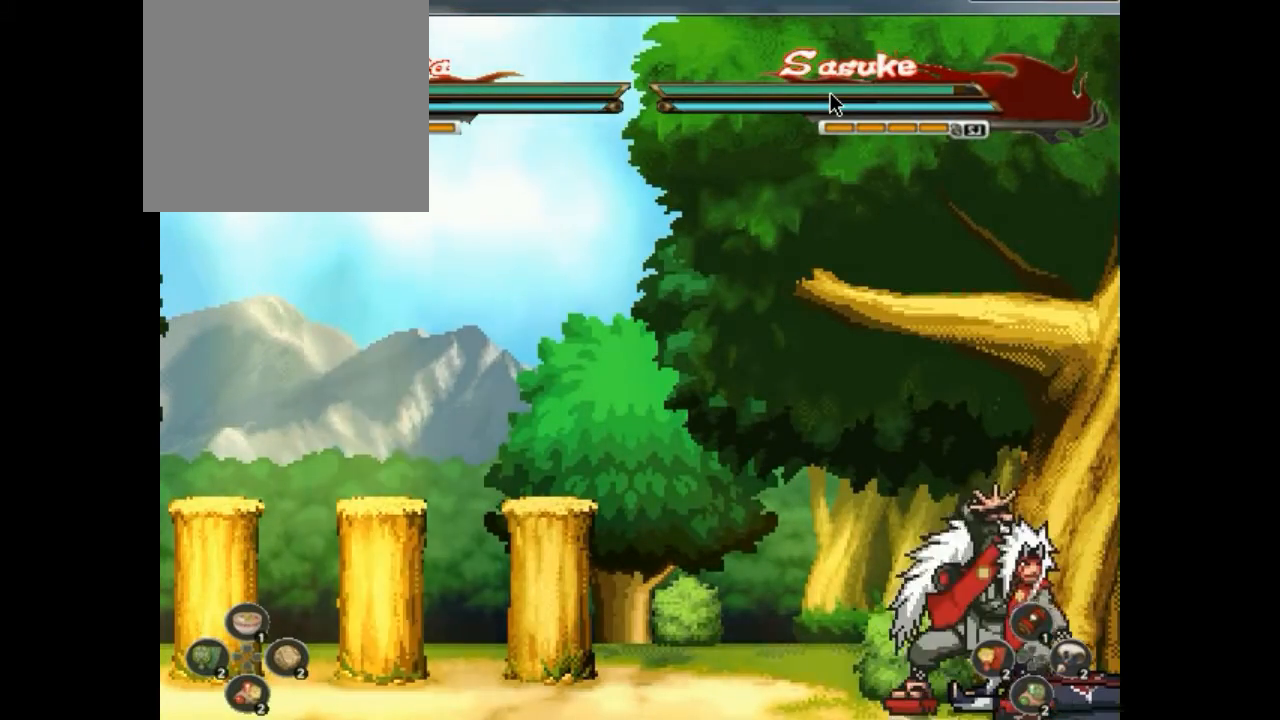
Gameplay with a controller (PlayStation layout); each line is a JSON object with the inputs held at the frame after it. "events" lists button and stick changes between this image and that frame as [ms after this image, input, new state], when the widget could be followed in between. Not read: HOME L3 R3 left_stick right_stick.
{"buttons": [], "events": []}
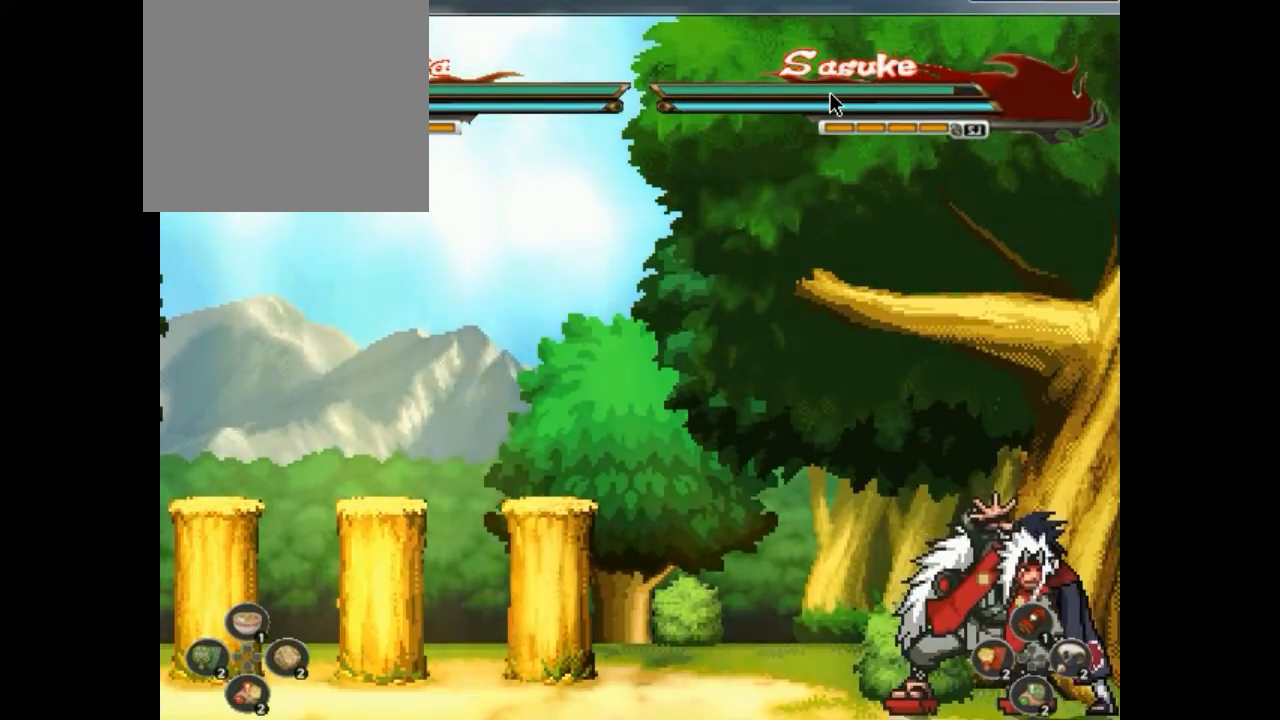
{"buttons": ["CROSS"], "events": [[500, "CROSS", "down"]]}
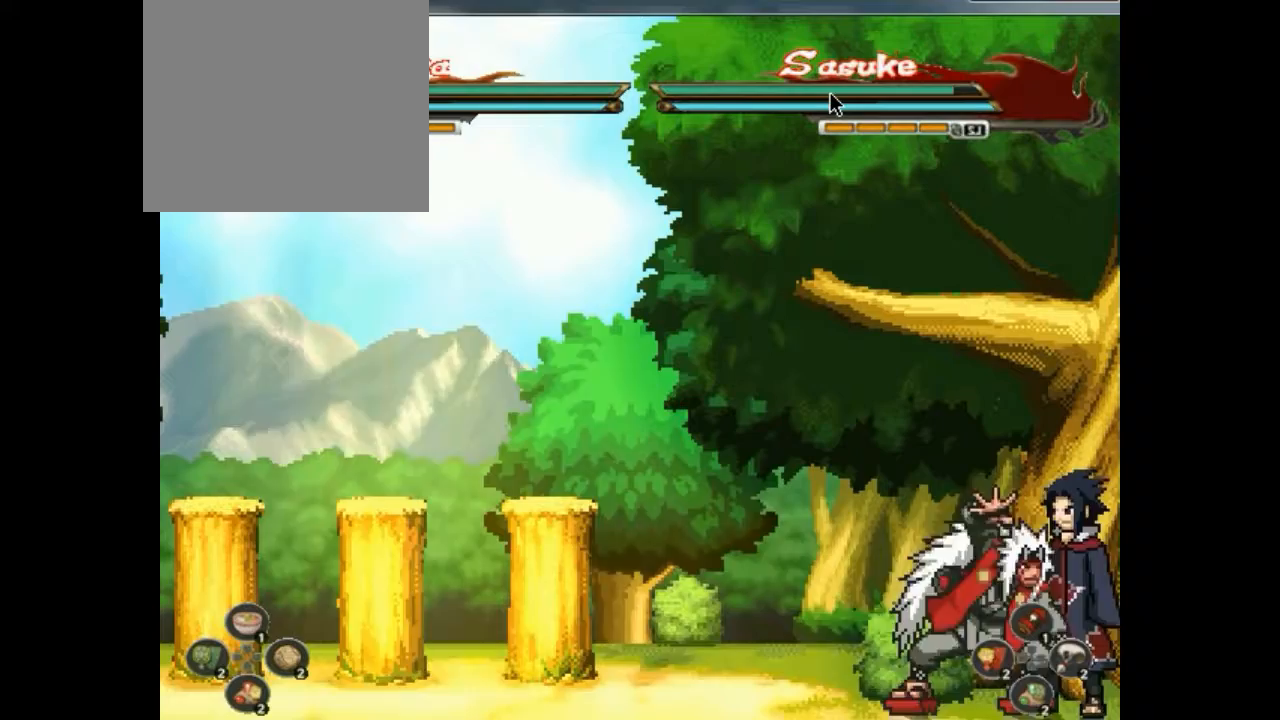
{"buttons": ["CROSS"], "events": [[33, "CROSS", "up"], [33, "SQUARE", "down"], [100, "SQUARE", "up"], [133, "CROSS", "down"], [133, "SQUARE", "down"], [167, "CROSS", "up"], [167, "SQUARE", "up"], [200, "CROSS", "down"], [233, "CROSS", "up"], [233, "SQUARE", "down"], [267, "CROSS", "down"], [267, "SQUARE", "up"], [300, "CROSS", "up"], [333, "CROSS", "down"], [333, "SQUARE", "down"], [367, "CROSS", "up"], [367, "SQUARE", "up"], [400, "CROSS", "down"]]}
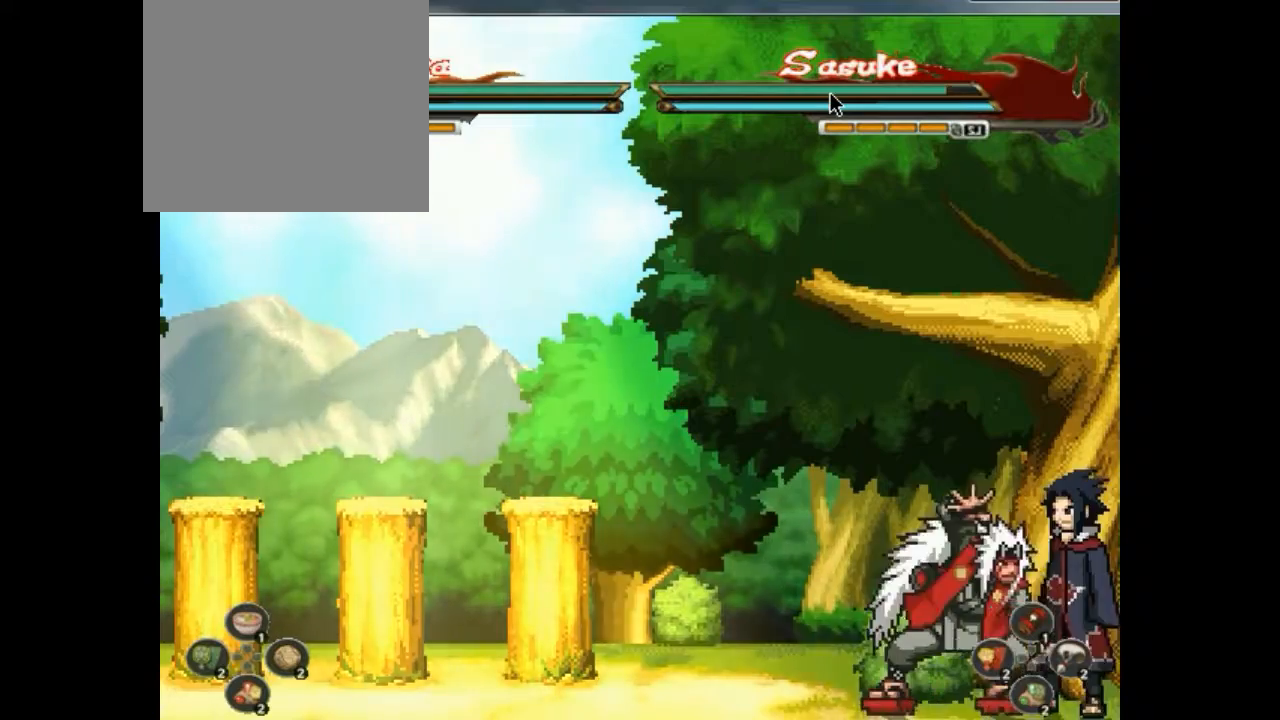
{"buttons": ["CROSS", "SQUARE", "DPAD_DOWN"], "events": [[33, "SQUARE", "down"], [67, "CROSS", "up"], [67, "SQUARE", "up"], [233, "DPAD_DOWN", "down"], [267, "CROSS", "down"], [267, "DPAD_DOWN", "up"], [267, "DPAD_RIGHT", "down"], [267, "SQUARE", "down"], [333, "CROSS", "up"], [333, "DPAD_DOWN", "down"], [333, "DPAD_RIGHT", "up"], [333, "SQUARE", "up"], [367, "CROSS", "down"], [367, "DPAD_DOWN", "up"], [400, "CROSS", "up"], [467, "DPAD_DOWN", "down"], [500, "CROSS", "down"], [500, "SQUARE", "down"]]}
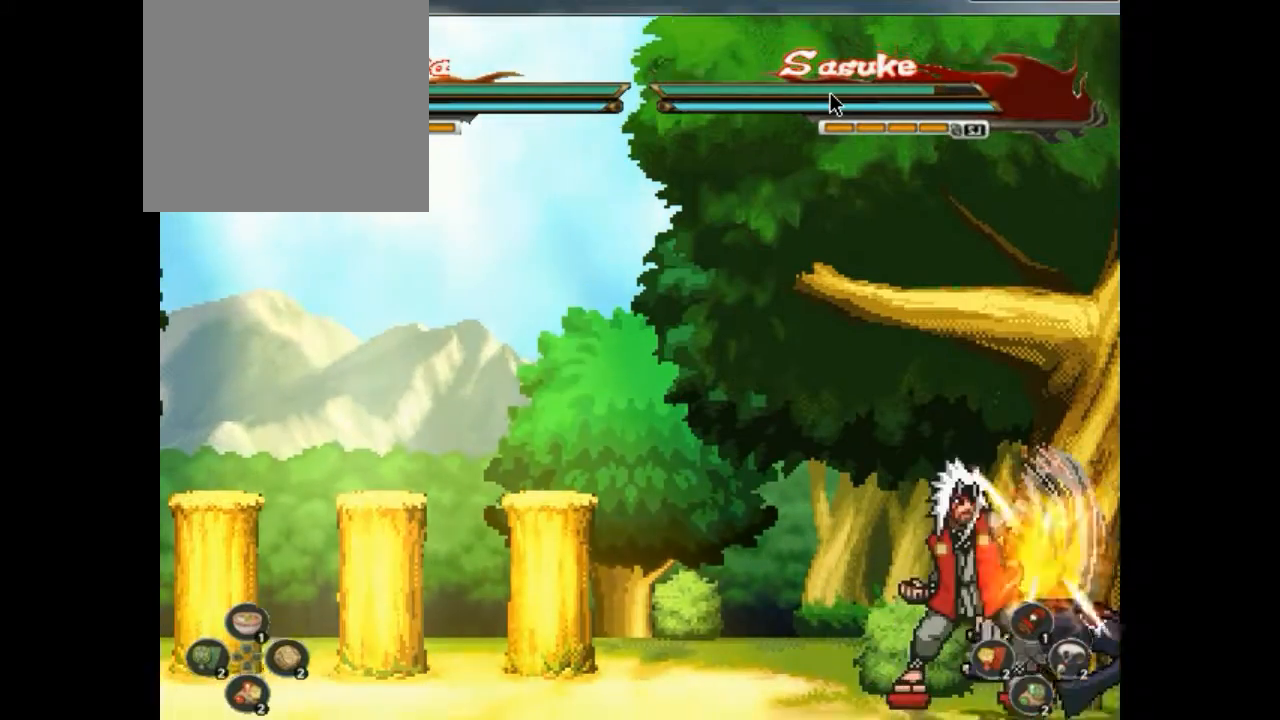
{"buttons": ["CROSS"], "events": [[33, "CROSS", "up"], [33, "DPAD_DOWN", "up"], [33, "SQUARE", "up"], [133, "DPAD_DOWN", "down"], [167, "DPAD_DOWN", "up"], [233, "DPAD_RIGHT", "down"], [267, "DPAD_DOWN", "down"], [267, "DPAD_RIGHT", "up"], [300, "DPAD_DOWN", "up"], [300, "DPAD_RIGHT", "down"], [333, "DPAD_DOWN", "down"], [333, "DPAD_RIGHT", "up"], [367, "DPAD_DOWN", "up"], [367, "DPAD_RIGHT", "down"], [433, "DPAD_RIGHT", "up"], [467, "DPAD_RIGHT", "down"], [500, "CROSS", "down"], [500, "DPAD_RIGHT", "up"]]}
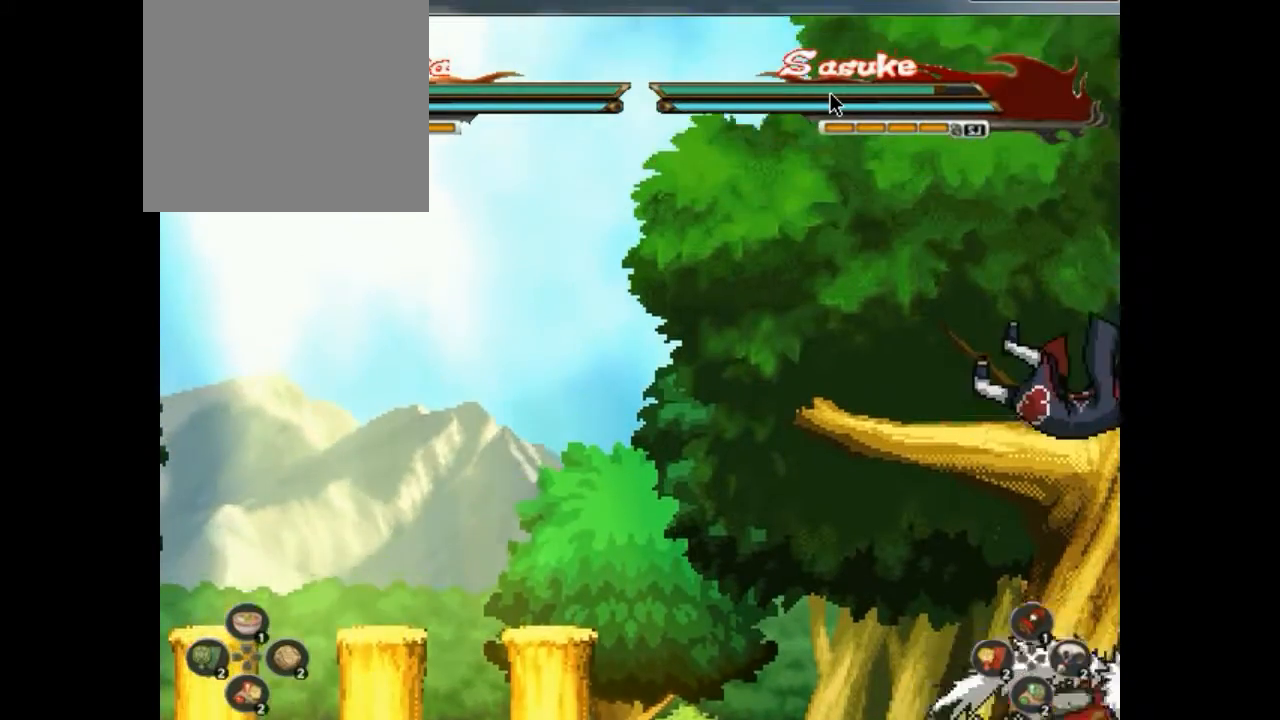
{"buttons": [], "events": [[33, "CROSS", "up"], [33, "DPAD_RIGHT", "down"], [33, "SQUARE", "down"], [67, "SQUARE", "up"], [100, "DPAD_RIGHT", "up"], [167, "SQUARE", "down"], [233, "SQUARE", "up"], [267, "DPAD_RIGHT", "down"], [300, "CROSS", "down"], [300, "DPAD_RIGHT", "up"], [333, "CROSS", "up"], [333, "DPAD_RIGHT", "down"], [367, "CROSS", "down"], [367, "DPAD_RIGHT", "up"], [400, "CROSS", "up"], [400, "DPAD_RIGHT", "down"], [433, "DPAD_RIGHT", "up"], [467, "DPAD_RIGHT", "down"], [500, "DPAD_RIGHT", "up"]]}
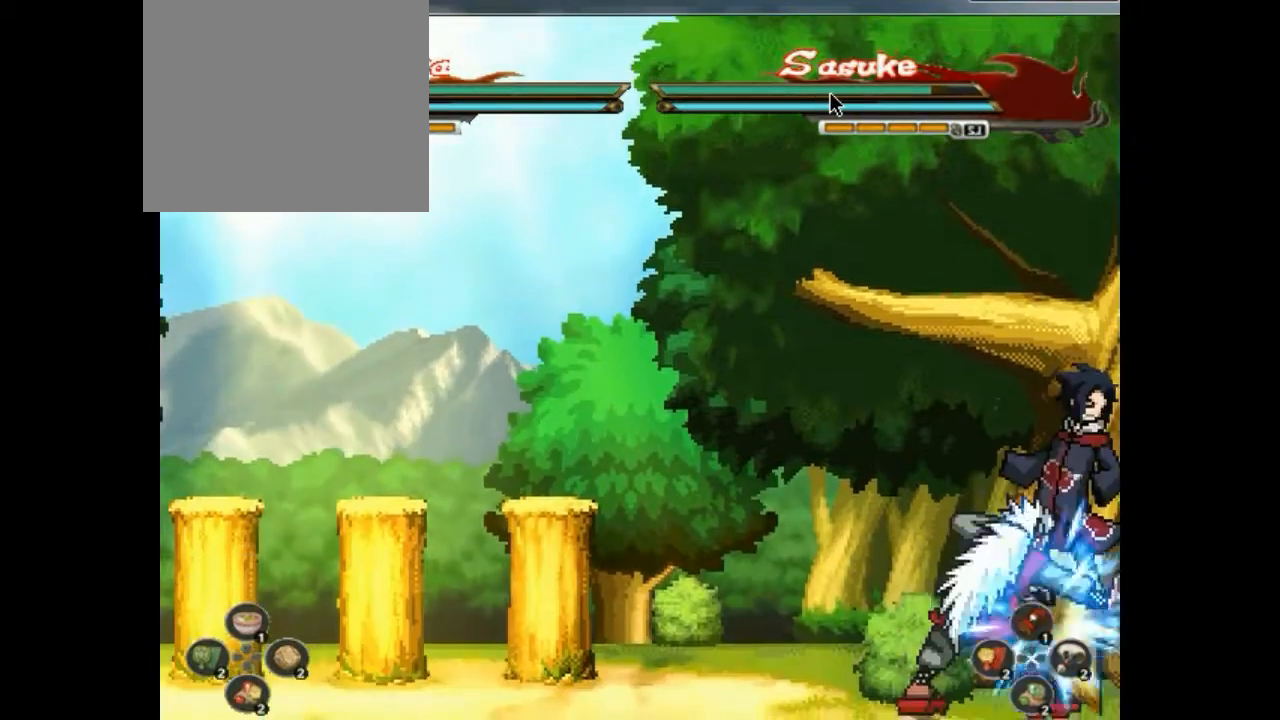
{"buttons": ["TRIANGLE"], "events": [[33, "DPAD_RIGHT", "down"], [67, "DPAD_RIGHT", "up"], [100, "DPAD_RIGHT", "down"], [133, "DPAD_RIGHT", "up"], [200, "DPAD_RIGHT", "down"], [233, "DPAD_RIGHT", "up"], [267, "DPAD_RIGHT", "down"], [300, "DPAD_RIGHT", "up"], [333, "DPAD_RIGHT", "down"], [367, "DPAD_RIGHT", "up"], [400, "DPAD_RIGHT", "down"], [433, "DPAD_RIGHT", "up"], [467, "CIRCLE", "down"], [500, "CIRCLE", "up"], [500, "TRIANGLE", "down"]]}
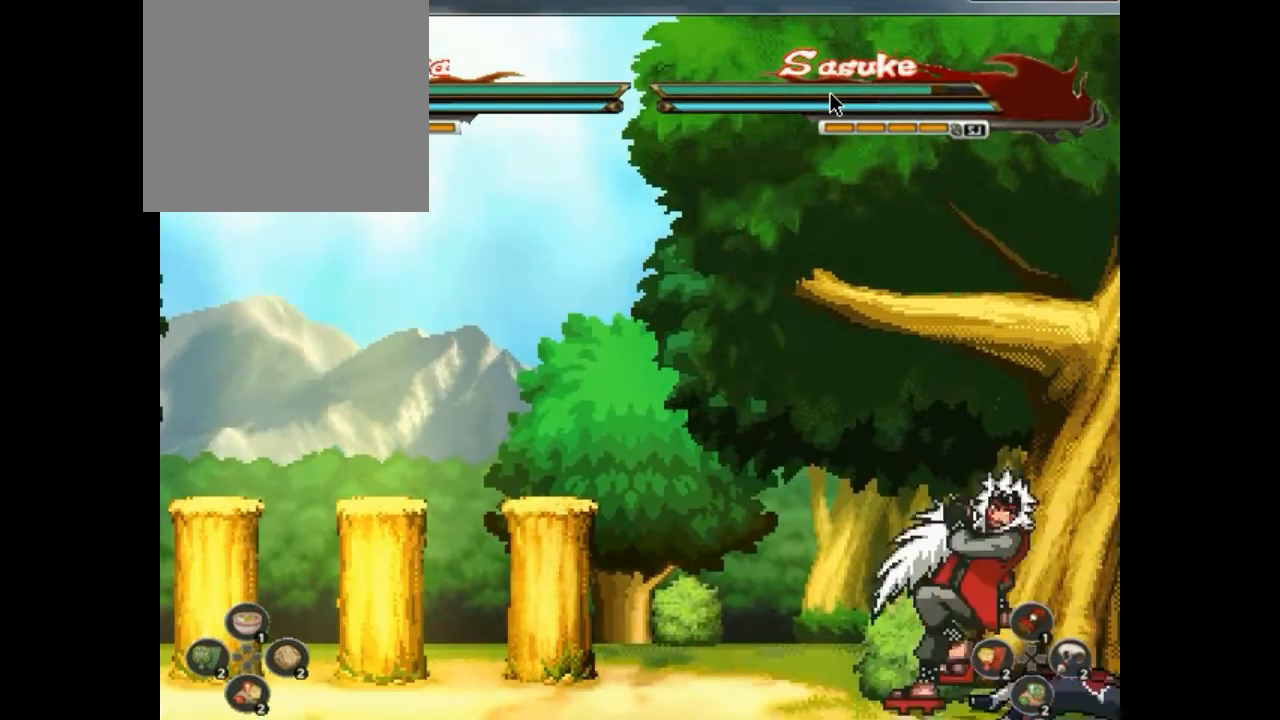
{"buttons": [], "events": [[33, "CIRCLE", "down"], [33, "DPAD_RIGHT", "down"], [33, "TRIANGLE", "up"], [67, "CIRCLE", "up"], [67, "DPAD_RIGHT", "up"], [100, "DPAD_RIGHT", "down"], [133, "DPAD_RIGHT", "up"], [167, "DPAD_RIGHT", "down"], [200, "DPAD_RIGHT", "up"], [233, "DPAD_RIGHT", "down"], [267, "CROSS", "down"], [267, "DPAD_RIGHT", "up"], [300, "CROSS", "up"], [300, "DPAD_RIGHT", "down"], [300, "SQUARE", "down"], [367, "SQUARE", "up"], [400, "DPAD_RIGHT", "up"], [433, "CROSS", "down"], [433, "DPAD_RIGHT", "down"], [433, "SQUARE", "down"], [500, "CROSS", "up"], [500, "DPAD_RIGHT", "up"], [500, "SQUARE", "up"]]}
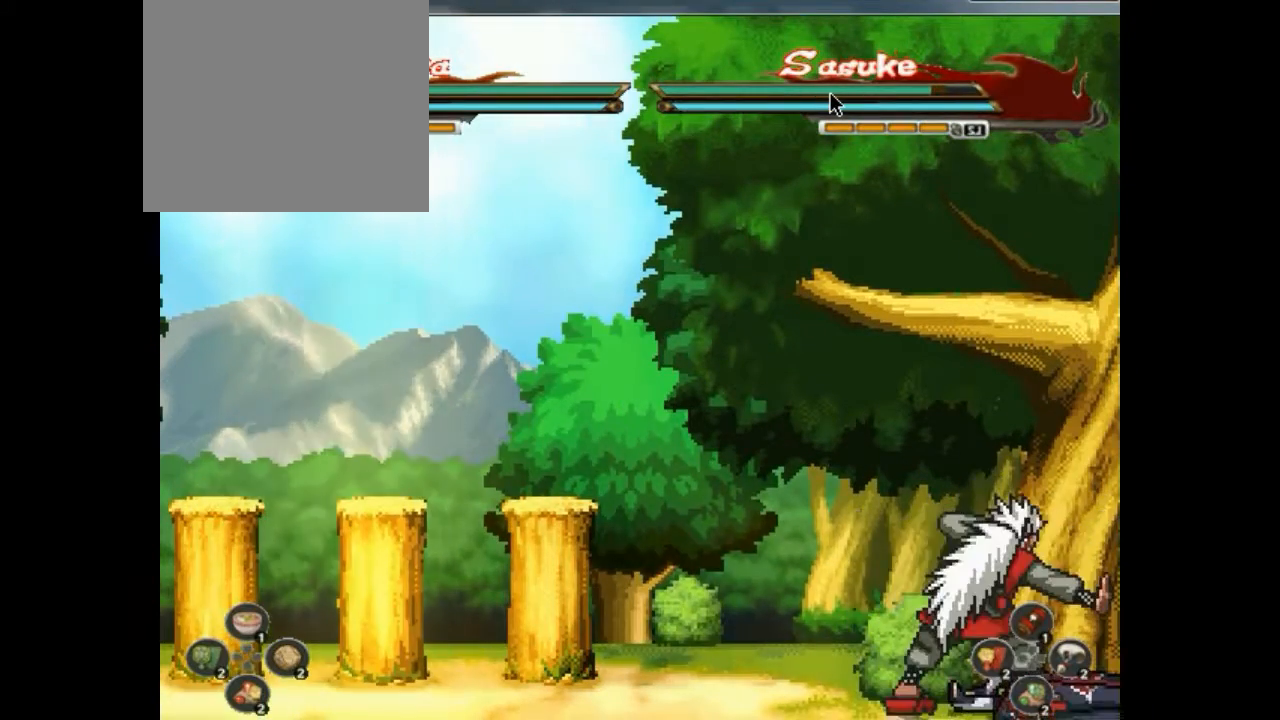
{"buttons": [], "events": [[100, "CROSS", "down"], [100, "SQUARE", "down"], [133, "CROSS", "up"], [133, "DPAD_RIGHT", "down"], [133, "SQUARE", "up"], [233, "CROSS", "down"], [233, "DPAD_RIGHT", "up"], [267, "CROSS", "up"], [267, "DPAD_RIGHT", "down"], [367, "CROSS", "down"], [367, "DPAD_DOWN", "down"], [367, "SQUARE", "down"], [433, "CROSS", "up"], [433, "DPAD_DOWN", "up"], [433, "DPAD_RIGHT", "up"], [433, "SQUARE", "up"]]}
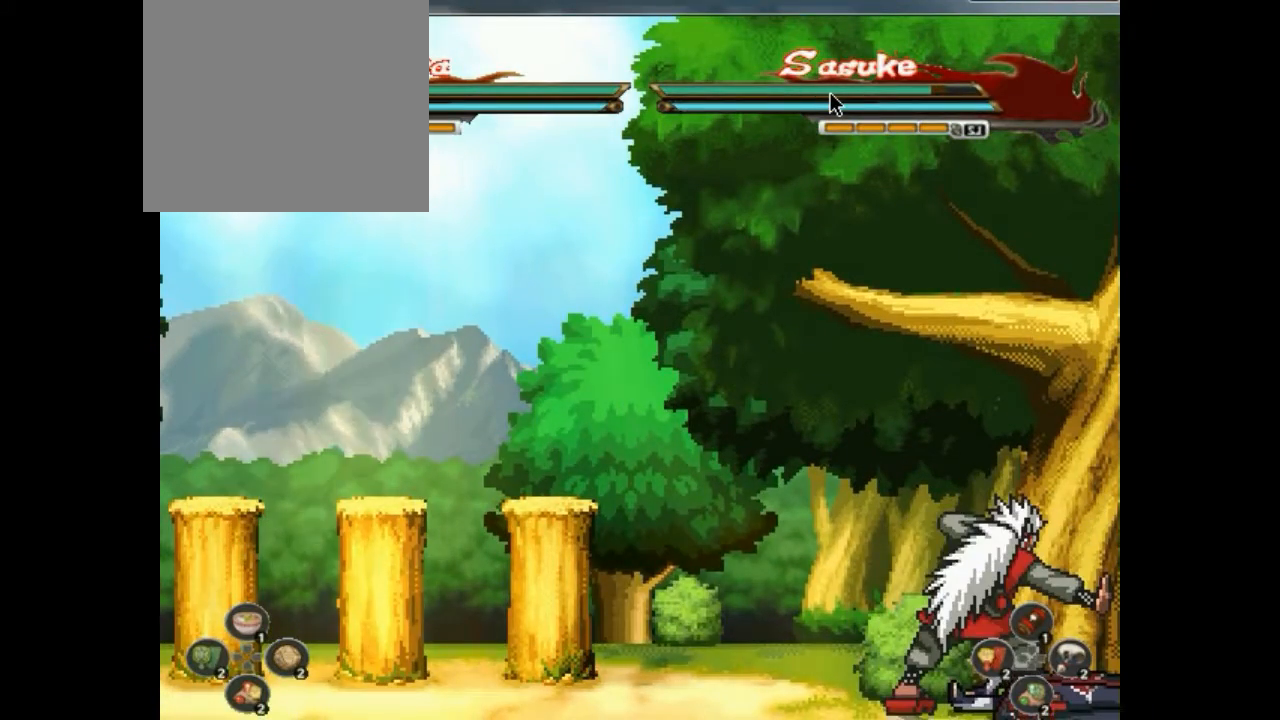
{"buttons": ["DPAD_RIGHT"], "events": [[33, "DPAD_DOWN", "down"], [33, "DPAD_RIGHT", "down"], [67, "DPAD_DOWN", "up"], [67, "DPAD_RIGHT", "up"], [100, "CROSS", "down"], [133, "CROSS", "up"], [133, "SQUARE", "down"], [167, "CROSS", "down"], [167, "SQUARE", "up"], [200, "CROSS", "up"], [300, "DPAD_RIGHT", "down"]]}
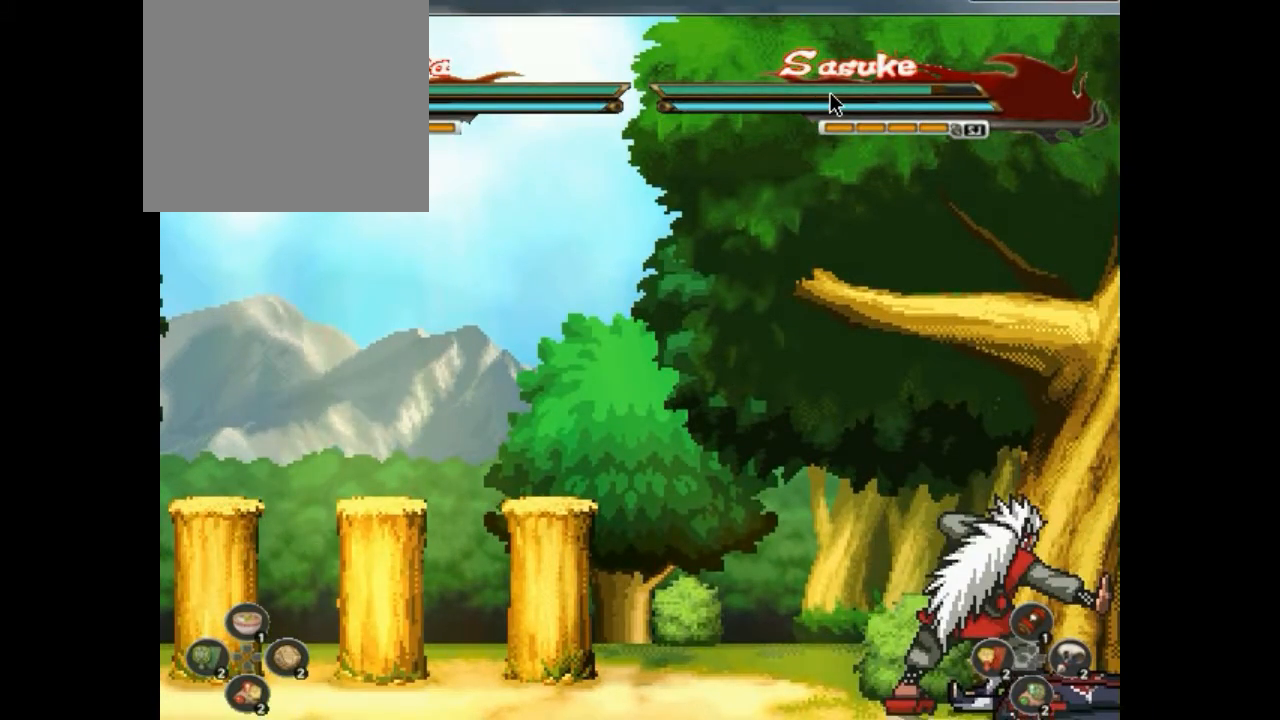
{"buttons": [], "events": [[33, "DPAD_RIGHT", "up"], [200, "DPAD_LEFT", "down"], [233, "CROSS", "down"], [233, "DPAD_LEFT", "up"], [233, "SQUARE", "down"], [267, "CROSS", "up"], [267, "DPAD_LEFT", "down"], [267, "SQUARE", "up"], [300, "CROSS", "down"], [300, "DPAD_LEFT", "up"], [333, "CROSS", "up"], [367, "DPAD_LEFT", "down"], [400, "DPAD_LEFT", "up"], [433, "CROSS", "down"], [433, "DPAD_DOWN", "down"], [433, "SQUARE", "down"], [500, "CROSS", "up"], [500, "DPAD_DOWN", "up"], [500, "SQUARE", "up"]]}
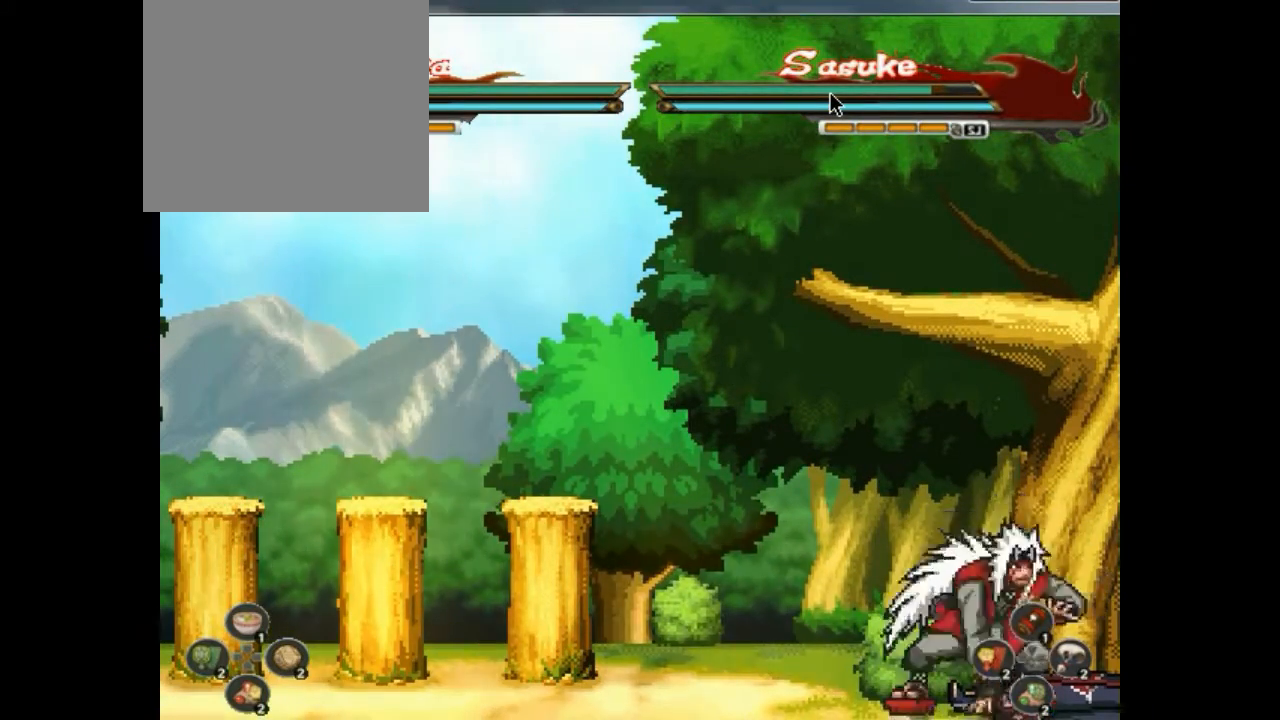
{"buttons": [], "events": [[67, "DPAD_DOWN", "down"], [67, "DPAD_RIGHT", "down"], [100, "DPAD_DOWN", "up"], [100, "DPAD_RIGHT", "up"], [133, "DPAD_DOWN", "down"], [133, "DPAD_RIGHT", "down"], [200, "DPAD_DOWN", "up"], [233, "CROSS", "down"], [267, "CROSS", "up"], [300, "DPAD_RIGHT", "up"], [367, "CROSS", "down"], [433, "CROSS", "up"], [467, "DPAD_RIGHT", "down"], [500, "DPAD_RIGHT", "up"]]}
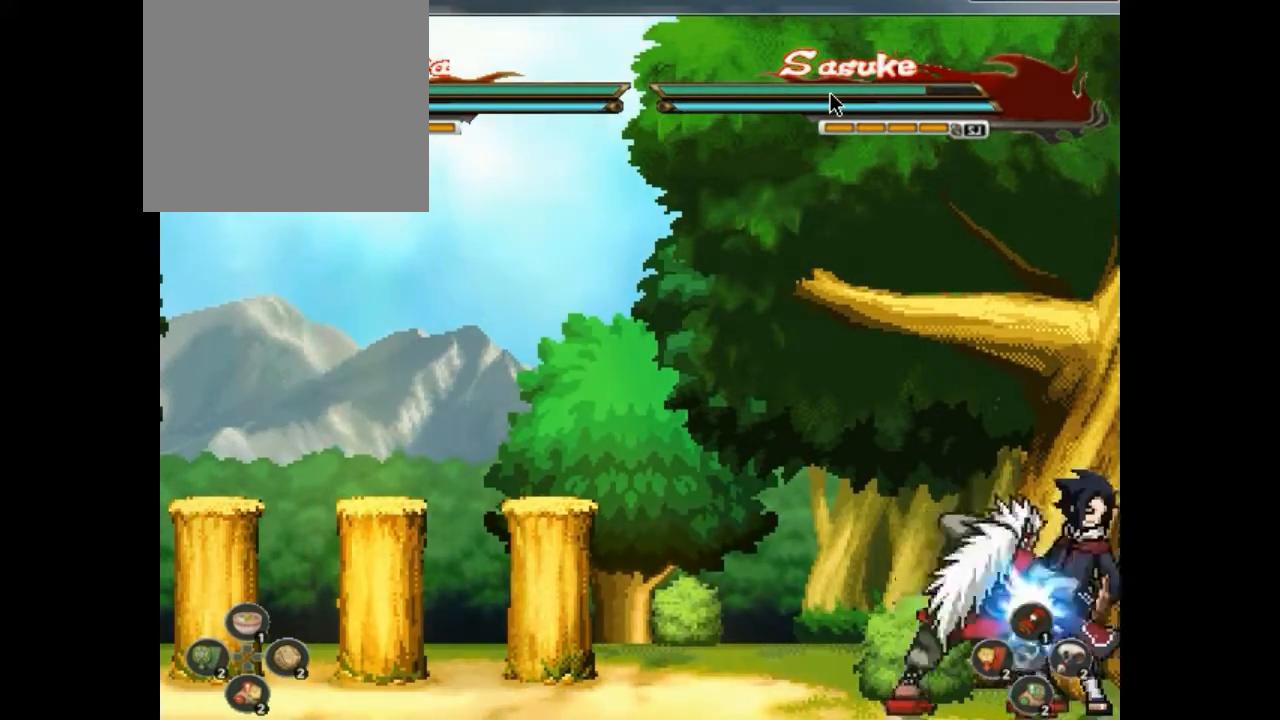
{"buttons": ["CROSS", "DPAD_RIGHT"], "events": [[33, "DPAD_RIGHT", "down"], [67, "CROSS", "down"], [67, "DPAD_RIGHT", "up"], [67, "SQUARE", "down"], [100, "CROSS", "up"], [100, "DPAD_RIGHT", "down"], [100, "SQUARE", "up"], [133, "DPAD_RIGHT", "up"], [167, "DPAD_RIGHT", "down"], [200, "DPAD_RIGHT", "up"], [233, "CROSS", "down"], [233, "DPAD_RIGHT", "down"], [233, "SQUARE", "down"], [267, "CROSS", "up"], [267, "DPAD_RIGHT", "up"], [267, "SQUARE", "up"], [300, "CROSS", "down"], [300, "DPAD_RIGHT", "down"], [333, "CROSS", "up"], [333, "DPAD_RIGHT", "up"], [367, "DPAD_RIGHT", "down"], [400, "DPAD_RIGHT", "up"], [433, "CROSS", "down"], [467, "CROSS", "up"], [500, "CROSS", "down"], [500, "DPAD_RIGHT", "down"]]}
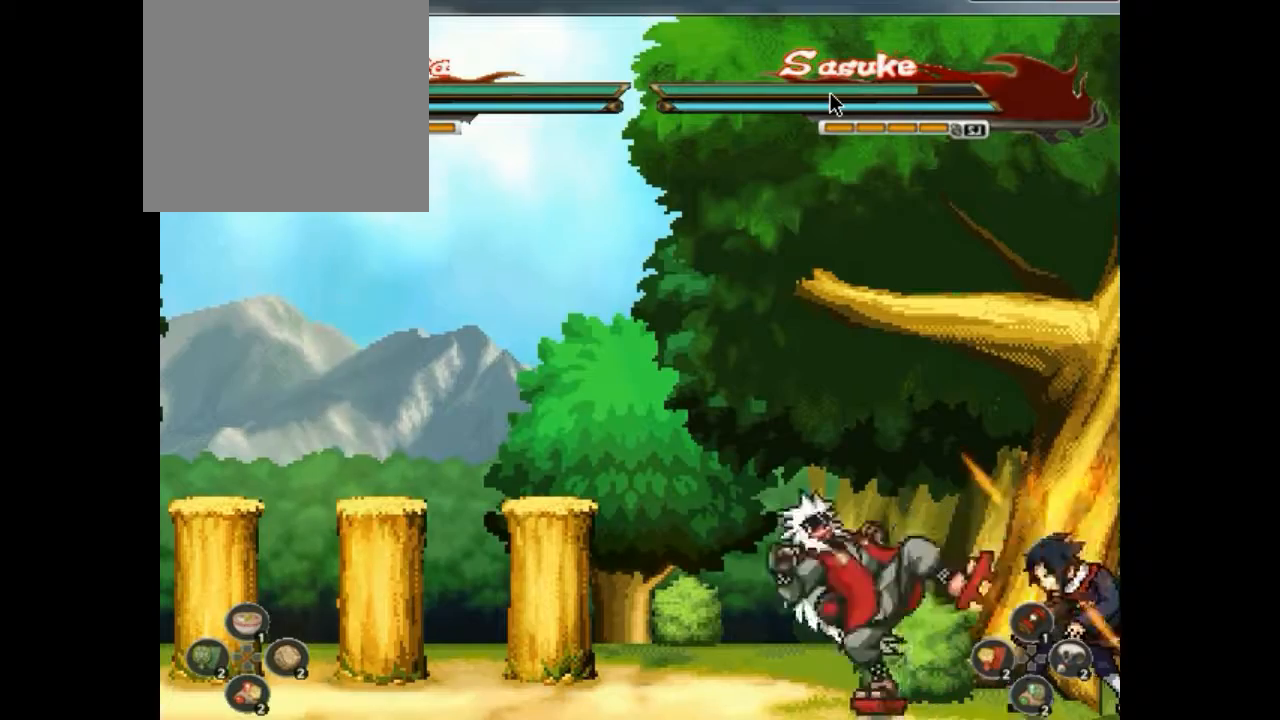
{"buttons": [], "events": [[33, "CROSS", "up"], [33, "DPAD_RIGHT", "up"], [67, "DPAD_RIGHT", "down"], [100, "DPAD_RIGHT", "up"], [133, "CROSS", "down"], [133, "DPAD_RIGHT", "down"], [167, "CROSS", "up"], [167, "DPAD_RIGHT", "up"], [200, "CROSS", "down"], [200, "DPAD_RIGHT", "down"], [233, "CROSS", "up"], [233, "DPAD_RIGHT", "up"], [267, "DPAD_RIGHT", "down"], [300, "CROSS", "down"], [300, "DPAD_RIGHT", "up"], [333, "CROSS", "up"], [333, "DPAD_RIGHT", "down"], [333, "SQUARE", "down"], [400, "SQUARE", "up"], [433, "DPAD_RIGHT", "up"]]}
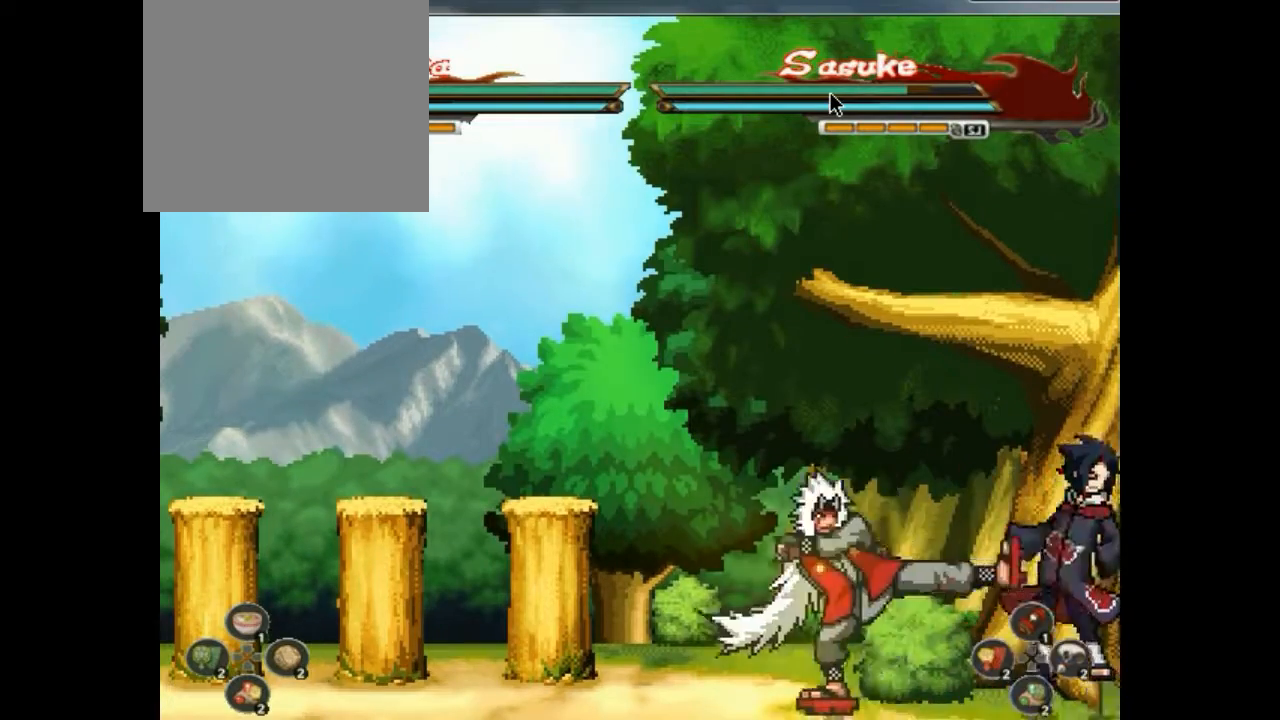
{"buttons": ["CROSS", "DPAD_RIGHT"], "events": [[33, "CROSS", "down"], [67, "CROSS", "up"], [67, "SQUARE", "down"], [100, "CROSS", "down"], [100, "SQUARE", "up"], [133, "CROSS", "up"], [233, "CROSS", "down"], [233, "SQUARE", "down"], [267, "CROSS", "up"], [267, "SQUARE", "up"], [300, "CROSS", "down"], [333, "CROSS", "up"], [367, "DPAD_RIGHT", "down"], [400, "DPAD_RIGHT", "up"], [433, "DPAD_RIGHT", "down"], [433, "SQUARE", "down"], [467, "DPAD_RIGHT", "up"], [467, "SQUARE", "up"], [500, "CROSS", "down"], [500, "DPAD_RIGHT", "down"]]}
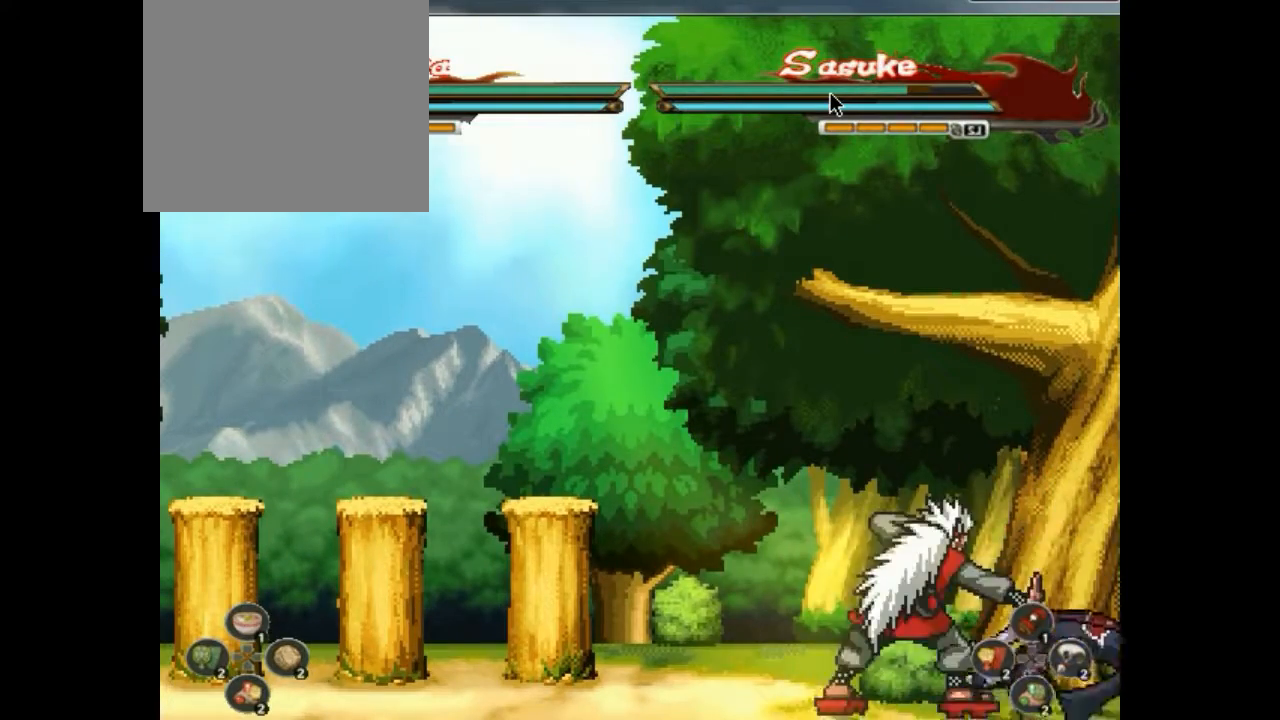
{"buttons": [], "events": [[33, "CROSS", "up"], [33, "DPAD_RIGHT", "up"], [67, "DPAD_RIGHT", "down"], [100, "DPAD_RIGHT", "up"], [100, "R1", "down"], [133, "DPAD_RIGHT", "down"], [133, "R1", "up"], [133, "SQUARE", "down"], [167, "DPAD_RIGHT", "up"], [167, "SQUARE", "up"], [200, "CROSS", "down"], [200, "DPAD_RIGHT", "down"], [233, "CROSS", "up"], [233, "DPAD_RIGHT", "up"], [233, "SQUARE", "down"], [267, "DPAD_RIGHT", "down"], [267, "SQUARE", "up"], [300, "DPAD_RIGHT", "up"], [333, "CROSS", "down"], [333, "R1", "down"], [333, "SQUARE", "down"], [367, "CROSS", "up"], [367, "R1", "up"], [367, "SQUARE", "up"], [400, "CROSS", "down"], [400, "DPAD_RIGHT", "down"], [433, "CROSS", "up"], [433, "DPAD_RIGHT", "up"], [433, "R1", "down"], [433, "SQUARE", "down"], [467, "DPAD_RIGHT", "down"], [467, "R1", "up"], [467, "SQUARE", "up"], [500, "DPAD_RIGHT", "up"]]}
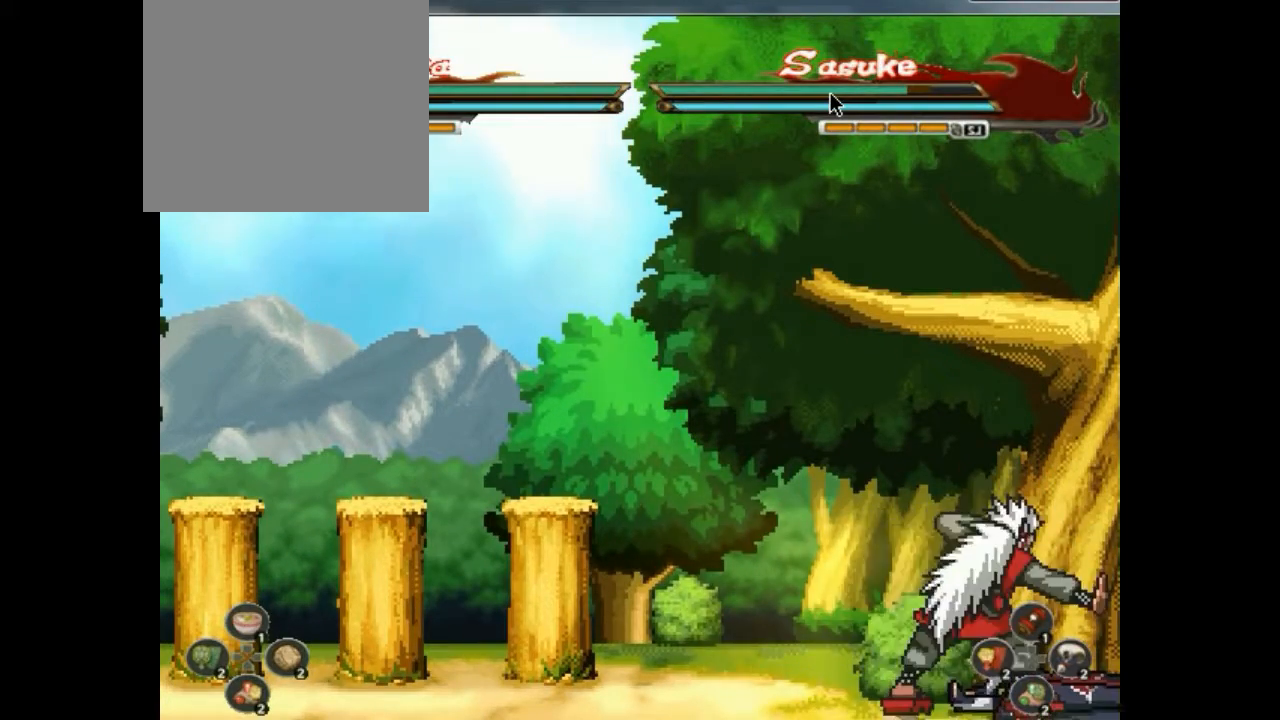
{"buttons": ["DPAD_RIGHT"], "events": [[33, "DPAD_RIGHT", "down"], [67, "CROSS", "down"], [67, "DPAD_RIGHT", "up"], [67, "R1", "down"], [67, "SQUARE", "down"], [100, "CROSS", "up"], [100, "DPAD_RIGHT", "down"], [100, "R1", "up"], [100, "SQUARE", "up"], [133, "CROSS", "down"], [133, "DPAD_RIGHT", "up"], [167, "CROSS", "up"], [167, "DPAD_RIGHT", "down"], [167, "R2", "down"], [200, "DPAD_RIGHT", "up"], [200, "R2", "up"], [233, "DPAD_RIGHT", "down"], [267, "CROSS", "down"], [267, "DPAD_RIGHT", "up"], [267, "SQUARE", "down"], [300, "CROSS", "up"], [300, "DPAD_RIGHT", "down"], [300, "SQUARE", "up"], [333, "CROSS", "down"], [333, "DPAD_RIGHT", "up"], [367, "CROSS", "up"], [367, "DPAD_RIGHT", "down"], [367, "SQUARE", "down"], [400, "DPAD_RIGHT", "up"], [400, "SQUARE", "up"], [433, "DPAD_RIGHT", "down"], [467, "CROSS", "down"], [467, "DPAD_RIGHT", "up"], [467, "SQUARE", "down"], [500, "CROSS", "up"], [500, "DPAD_RIGHT", "down"], [500, "SQUARE", "up"]]}
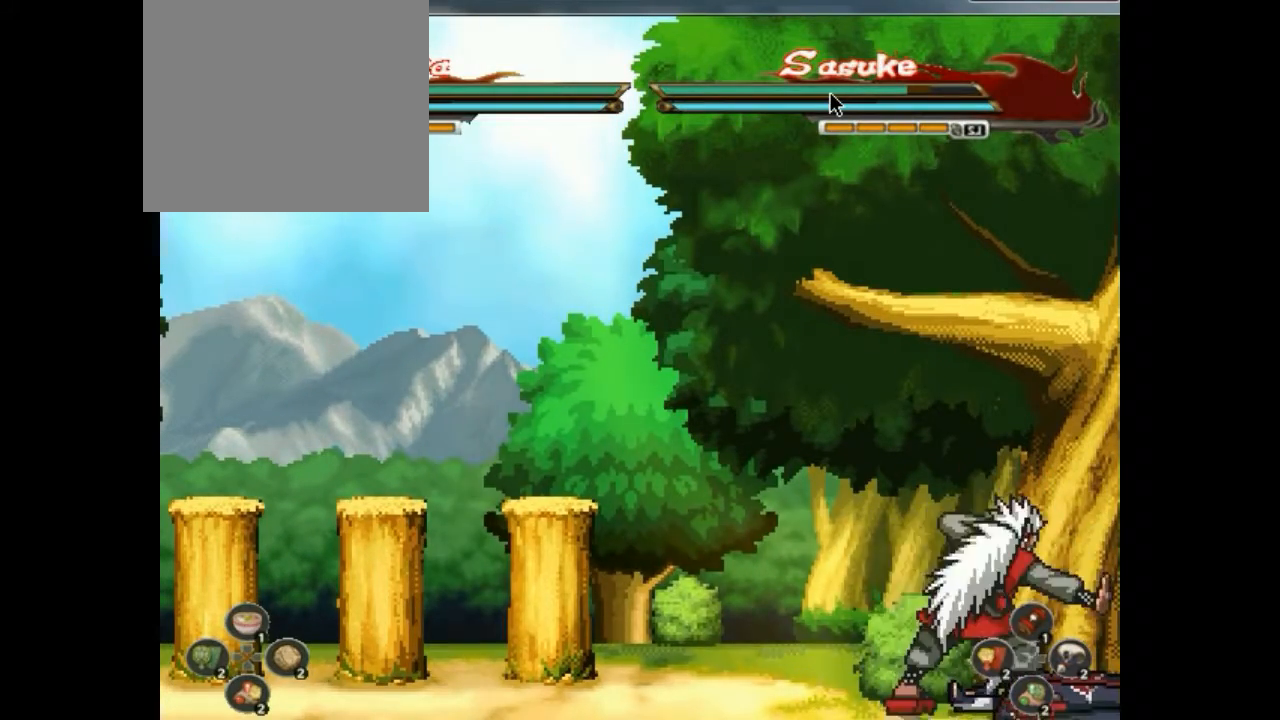
{"buttons": ["CROSS", "R1", "R2"], "events": [[33, "CROSS", "down"], [33, "DPAD_RIGHT", "up"], [67, "CROSS", "up"], [67, "DPAD_RIGHT", "down"], [67, "SQUARE", "down"], [100, "DPAD_RIGHT", "up"], [100, "SQUARE", "up"], [167, "CROSS", "down"], [167, "SQUARE", "down"], [200, "CROSS", "up"], [200, "DPAD_RIGHT", "down"], [200, "SQUARE", "up"], [233, "CROSS", "down"], [233, "DPAD_RIGHT", "up"], [233, "DPAD_UP", "down"], [267, "CROSS", "up"], [267, "DPAD_RIGHT", "down"], [267, "DPAD_UP", "up"], [267, "SQUARE", "down"], [300, "CROSS", "down"], [300, "DPAD_RIGHT", "up"], [300, "SQUARE", "up"], [333, "CROSS", "up"], [333, "DPAD_RIGHT", "down"], [333, "R1", "down"], [333, "R2", "down"], [367, "CROSS", "down"], [367, "DPAD_RIGHT", "up"], [367, "R1", "up"], [367, "R2", "up"], [433, "CROSS", "up"], [433, "DPAD_UP", "down"], [467, "DPAD_RIGHT", "down"], [467, "DPAD_UP", "up"], [500, "CROSS", "down"], [500, "DPAD_RIGHT", "up"], [500, "R1", "down"], [500, "R2", "down"]]}
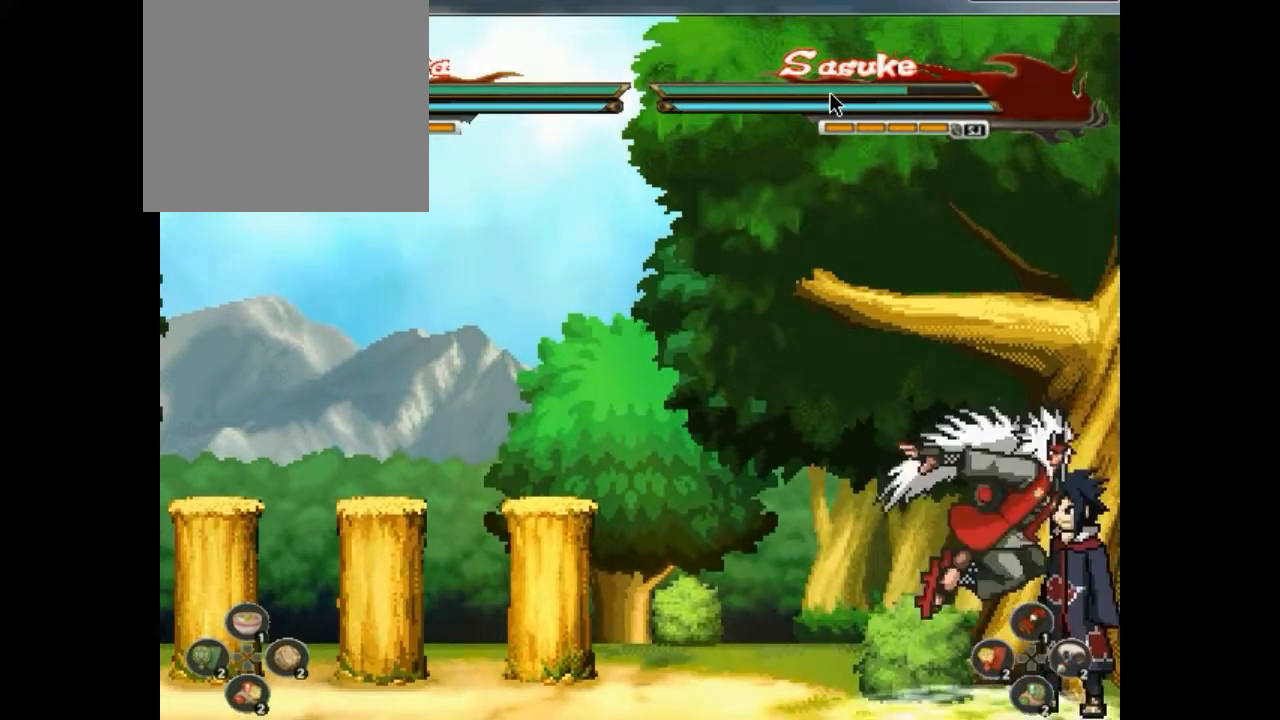
{"buttons": ["CIRCLE", "L2", "DPAD_RIGHT"], "events": [[33, "CROSS", "up"], [33, "DPAD_RIGHT", "down"], [33, "R1", "up"], [33, "R2", "up"], [33, "SQUARE", "down"], [67, "CROSS", "down"], [67, "DPAD_RIGHT", "up"], [67, "L2", "down"], [67, "SQUARE", "up"], [100, "CROSS", "up"], [100, "DPAD_RIGHT", "down"], [100, "L2", "up"], [100, "R1", "down"], [100, "R2", "down"], [133, "DPAD_RIGHT", "up"], [133, "DPAD_UP", "down"], [133, "L2", "down"], [133, "R1", "up"], [133, "R2", "up"], [167, "DPAD_RIGHT", "down"], [167, "DPAD_UP", "up"], [167, "L2", "up"], [200, "DPAD_RIGHT", "up"], [233, "CIRCLE", "down"], [233, "DPAD_RIGHT", "down"], [233, "R1", "down"], [233, "R2", "down"], [267, "CIRCLE", "up"], [267, "DPAD_RIGHT", "up"], [267, "R1", "up"], [267, "R2", "up"], [300, "CIRCLE", "down"], [300, "DPAD_RIGHT", "down"], [333, "CIRCLE", "up"], [333, "DPAD_RIGHT", "up"], [367, "DPAD_RIGHT", "down"], [400, "DPAD_RIGHT", "up"], [433, "CIRCLE", "down"], [433, "DPAD_RIGHT", "down"], [433, "R1", "down"], [467, "CIRCLE", "up"], [467, "DPAD_RIGHT", "up"], [467, "R1", "up"], [500, "CIRCLE", "down"], [500, "DPAD_RIGHT", "down"], [500, "L2", "down"]]}
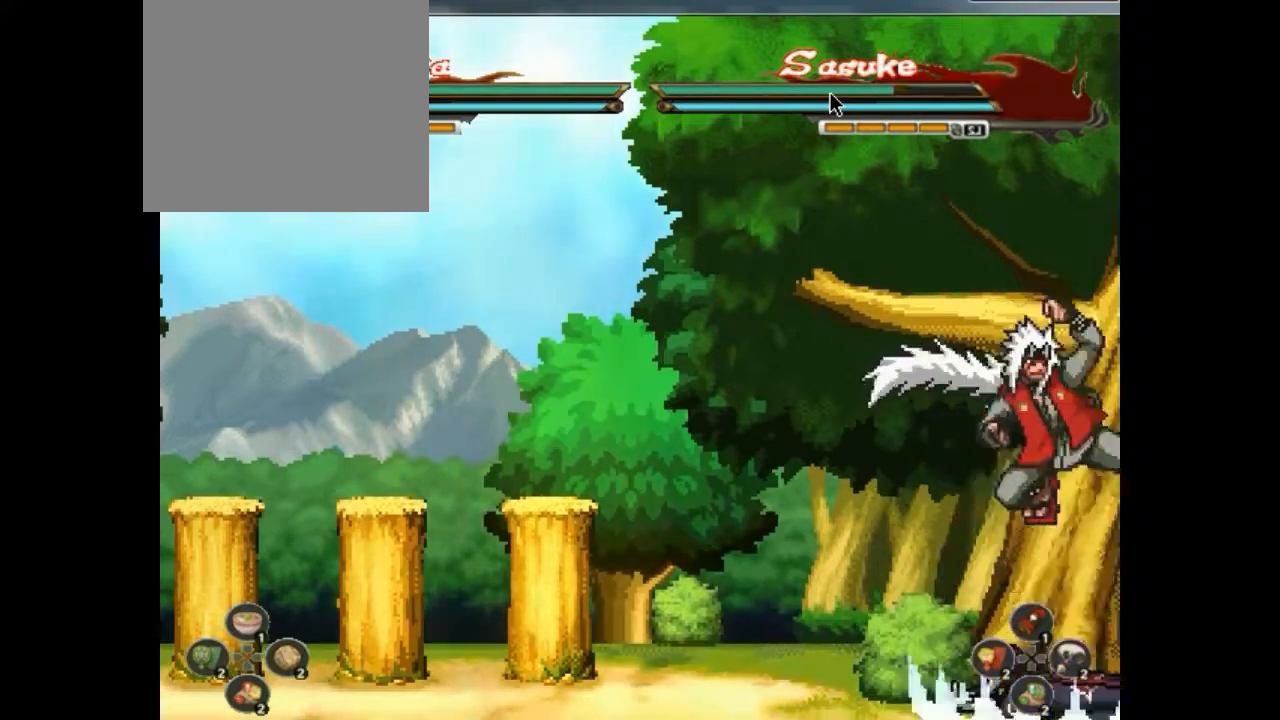
{"buttons": [], "events": [[33, "CIRCLE", "up"], [33, "DPAD_RIGHT", "up"], [33, "L2", "up"], [33, "R1", "down"], [67, "L2", "down"], [67, "R1", "up"], [100, "L2", "up"], [133, "CROSS", "down"], [133, "DPAD_RIGHT", "down"], [167, "CROSS", "up"], [167, "DPAD_RIGHT", "up"], [167, "R1", "down"], [167, "R2", "down"], [167, "SQUARE", "down"], [200, "CROSS", "down"], [200, "DPAD_RIGHT", "down"], [200, "R1", "up"], [200, "R2", "up"], [200, "SQUARE", "up"], [233, "CROSS", "up"], [233, "DPAD_RIGHT", "up"], [267, "DPAD_RIGHT", "down"], [300, "DPAD_RIGHT", "up"], [333, "DPAD_RIGHT", "down"], [367, "DPAD_RIGHT", "up"], [367, "TRIANGLE", "down"], [433, "DPAD_DOWN", "down"], [433, "DPAD_RIGHT", "down"], [433, "TRIANGLE", "up"], [500, "DPAD_DOWN", "up"], [500, "DPAD_RIGHT", "up"]]}
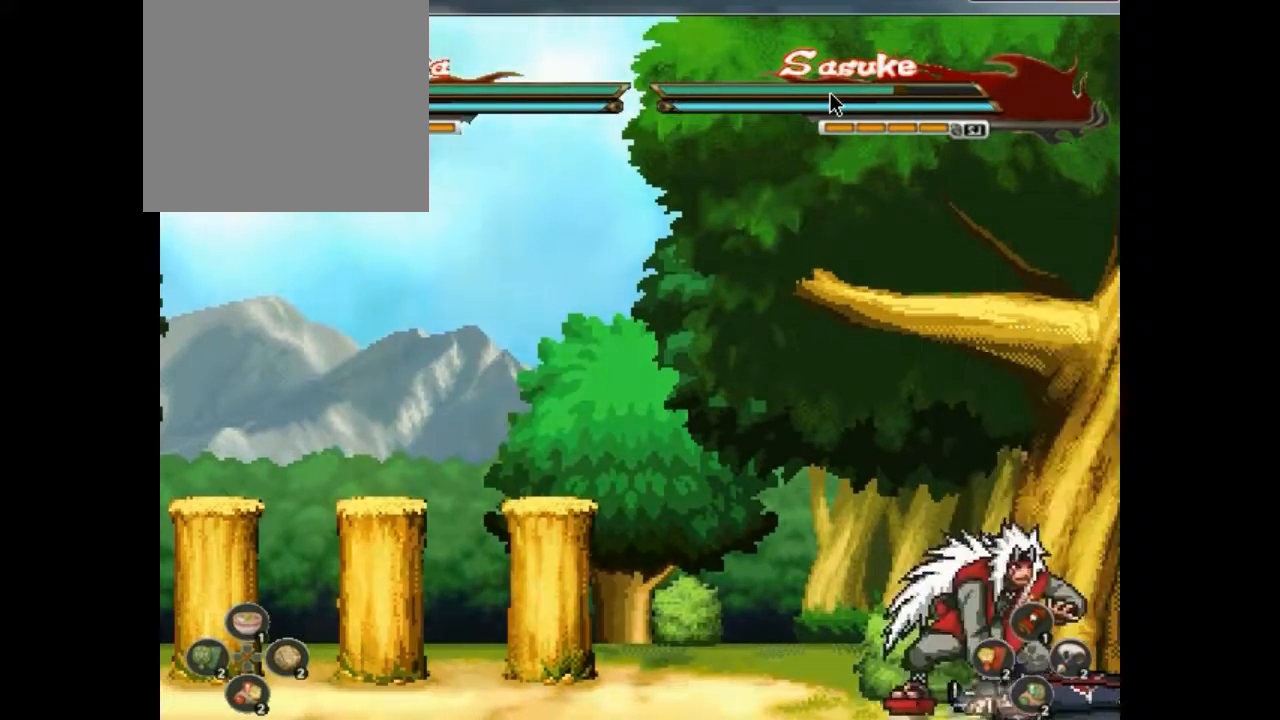
{"buttons": ["DPAD_UP", "DPAD_RIGHT"], "events": [[33, "DPAD_DOWN", "down"], [33, "DPAD_RIGHT", "down"], [67, "DPAD_DOWN", "up"], [67, "DPAD_RIGHT", "up"], [100, "CROSS", "down"], [100, "DPAD_DOWN", "down"], [133, "CROSS", "up"], [133, "DPAD_DOWN", "up"], [167, "CIRCLE", "down"], [167, "CROSS", "down"], [167, "DPAD_DOWN", "down"], [200, "CIRCLE", "up"], [200, "CROSS", "up"], [200, "DPAD_DOWN", "up"], [233, "CIRCLE", "down"], [233, "CROSS", "down"], [233, "DPAD_DOWN", "down"], [267, "CIRCLE", "up"], [267, "CROSS", "up"], [267, "DPAD_DOWN", "up"], [300, "CIRCLE", "down"], [300, "CROSS", "down"], [300, "DPAD_DOWN", "down"], [333, "CIRCLE", "up"], [333, "CROSS", "up"], [333, "DPAD_DOWN", "up"], [367, "CROSS", "down"], [367, "DPAD_DOWN", "down"], [400, "CROSS", "up"], [400, "DPAD_DOWN", "up"], [433, "CROSS", "down"], [433, "DPAD_RIGHT", "down"], [433, "SQUARE", "down"], [467, "CROSS", "up"], [467, "DPAD_RIGHT", "up"], [467, "SQUARE", "up"], [500, "DPAD_RIGHT", "down"], [500, "DPAD_UP", "down"]]}
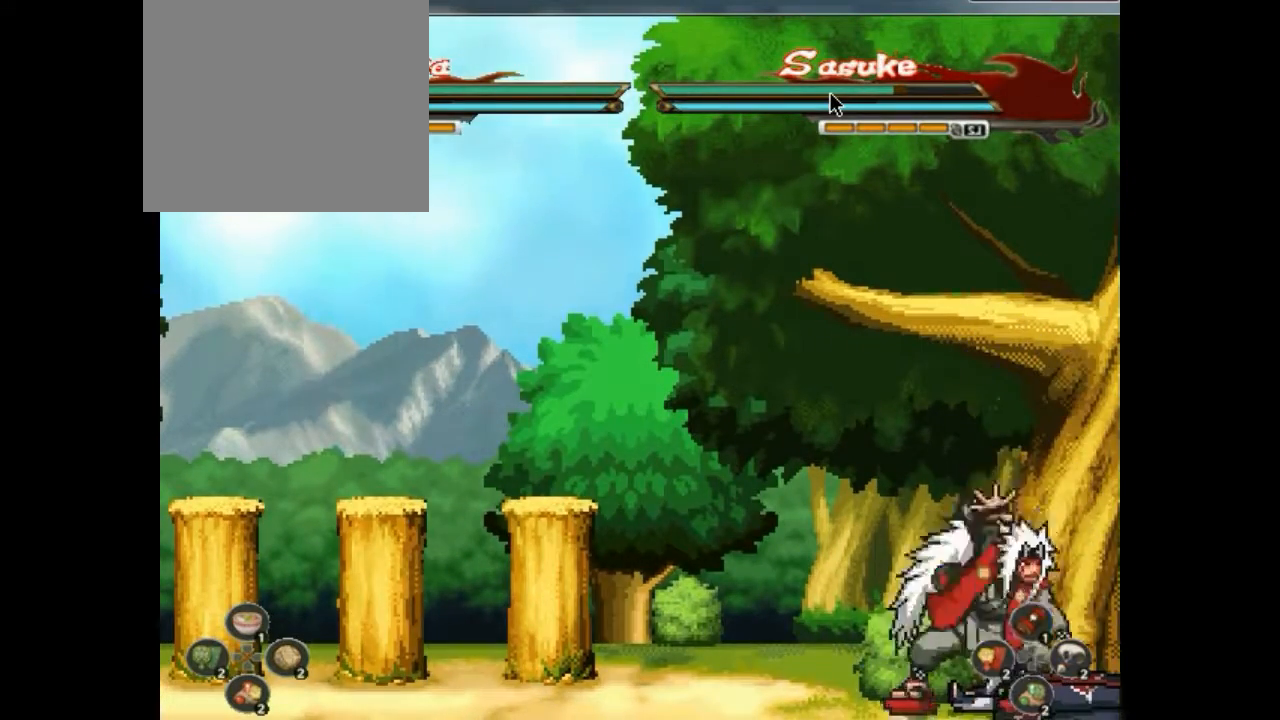
{"buttons": [], "events": [[33, "DPAD_RIGHT", "up"], [33, "DPAD_UP", "up"], [67, "TRIANGLE", "down"], [100, "DPAD_UP", "down"], [100, "TRIANGLE", "up"], [133, "CROSS", "down"], [133, "DPAD_UP", "up"], [167, "CROSS", "up"], [200, "CROSS", "down"], [233, "CROSS", "up"], [233, "DPAD_DOWN", "down"], [267, "DPAD_DOWN", "up"], [267, "SQUARE", "down"], [300, "DPAD_DOWN", "down"], [300, "SQUARE", "up"], [333, "DPAD_DOWN", "up"], [367, "SQUARE", "down"], [400, "SQUARE", "up"]]}
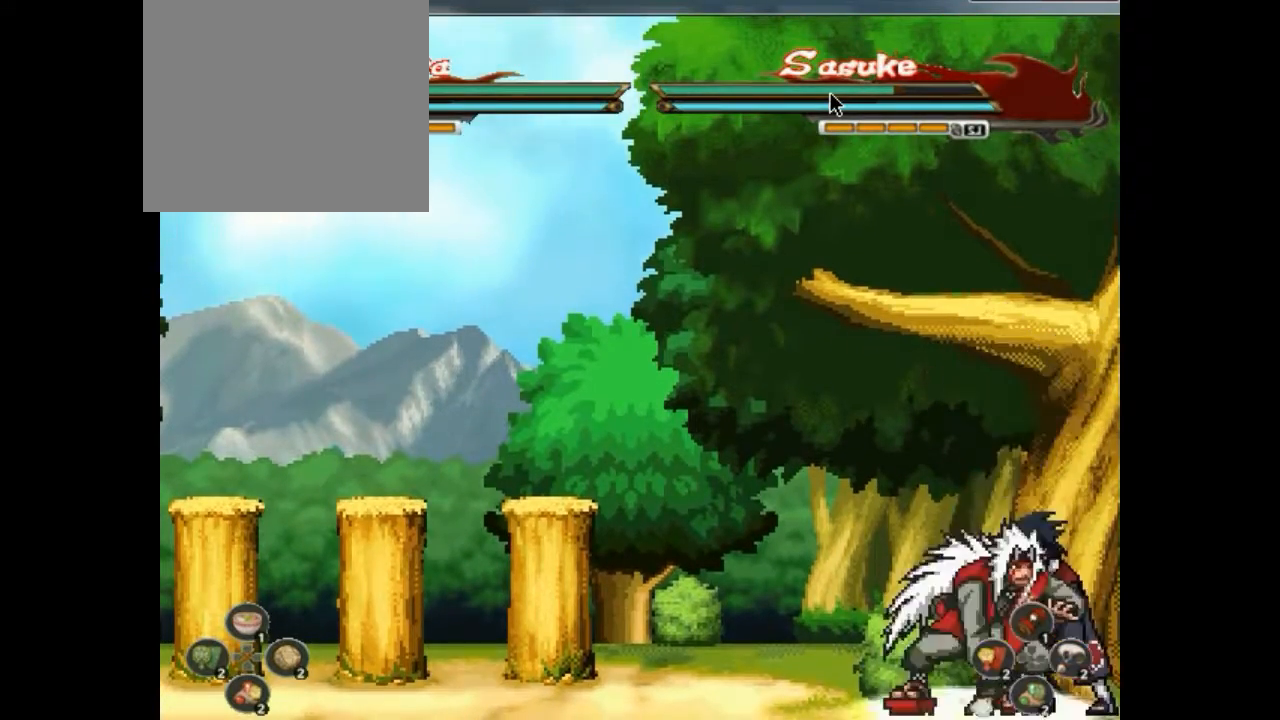
{"buttons": [], "events": [[33, "SQUARE", "down"], [67, "DPAD_RIGHT", "down"], [67, "SQUARE", "up"], [100, "DPAD_RIGHT", "up"], [133, "DPAD_RIGHT", "down"], [133, "SQUARE", "down"], [167, "DPAD_RIGHT", "up"], [167, "SQUARE", "up"], [200, "DPAD_RIGHT", "down"], [233, "DPAD_RIGHT", "up"], [233, "TRIANGLE", "down"], [267, "TRIANGLE", "up"], [300, "DPAD_DOWN", "down"], [333, "DPAD_DOWN", "up"], [333, "DPAD_LEFT", "down"], [367, "DPAD_DOWN", "down"], [367, "DPAD_LEFT", "up"], [400, "DPAD_DOWN", "up"], [400, "DPAD_RIGHT", "down"], [400, "SQUARE", "down"], [433, "DPAD_DOWN", "down"], [433, "DPAD_RIGHT", "up"], [433, "SQUARE", "up"], [467, "DPAD_DOWN", "up"], [467, "DPAD_RIGHT", "down"], [500, "DPAD_RIGHT", "up"]]}
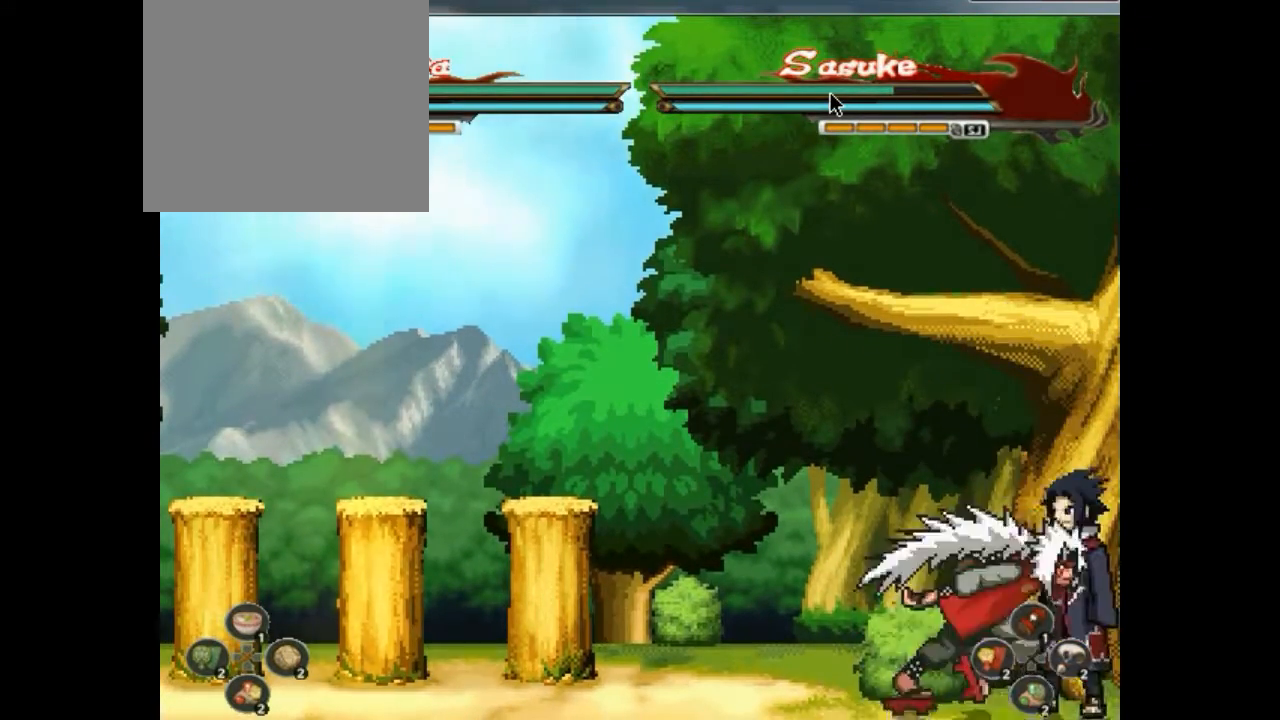
{"buttons": []}
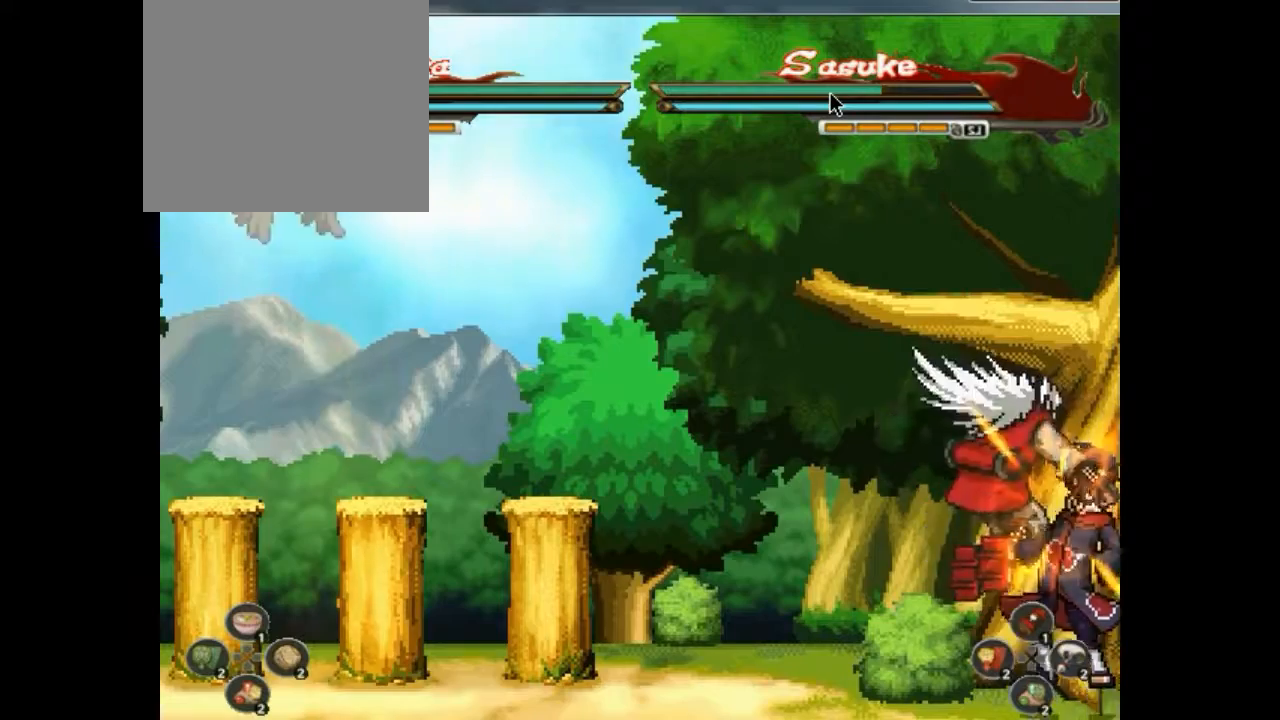
{"buttons": ["SQUARE", "TRIANGLE", "DPAD_DOWN", "DPAD_RIGHT"], "events": [[33, "CIRCLE", "down"], [67, "CIRCLE", "up"], [67, "CROSS", "down"], [100, "CROSS", "up"], [133, "CROSS", "down"], [133, "DPAD_DOWN", "down"], [133, "SQUARE", "down"], [167, "CROSS", "up"], [167, "DPAD_DOWN", "up"], [167, "SQUARE", "up"], [200, "DPAD_DOWN", "down"], [233, "DPAD_DOWN", "up"], [233, "SQUARE", "down"], [233, "TRIANGLE", "down"], [267, "SQUARE", "up"], [267, "TRIANGLE", "up"], [300, "CROSS", "down"], [300, "DPAD_LEFT", "down"], [333, "CROSS", "up"], [333, "DPAD_LEFT", "up"], [367, "CROSS", "down"], [367, "DPAD_DOWN", "down"], [400, "CROSS", "up"], [400, "DPAD_DOWN", "up"], [400, "DPAD_LEFT", "down"], [400, "SQUARE", "down"], [433, "DPAD_DOWN", "down"], [433, "DPAD_LEFT", "up"], [433, "SQUARE", "up"], [467, "DPAD_DOWN", "up"], [500, "DPAD_DOWN", "down"], [500, "DPAD_RIGHT", "down"], [500, "SQUARE", "down"], [500, "TRIANGLE", "down"]]}
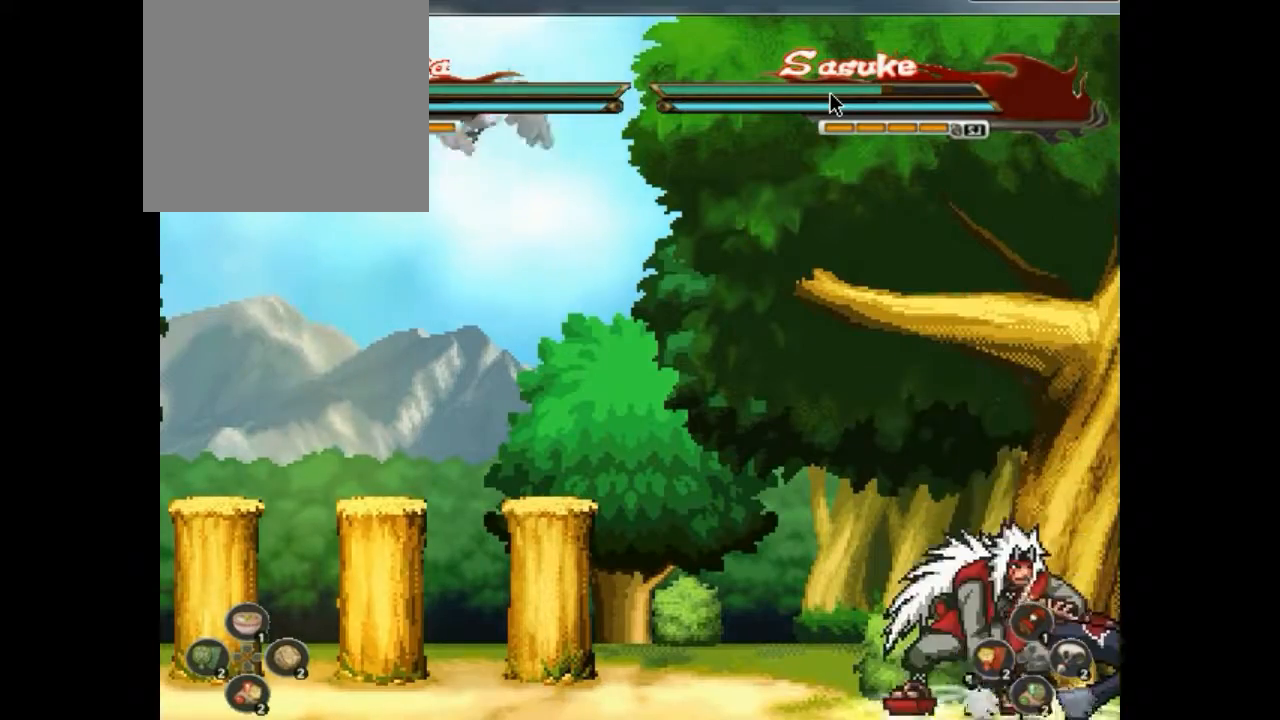
{"buttons": []}
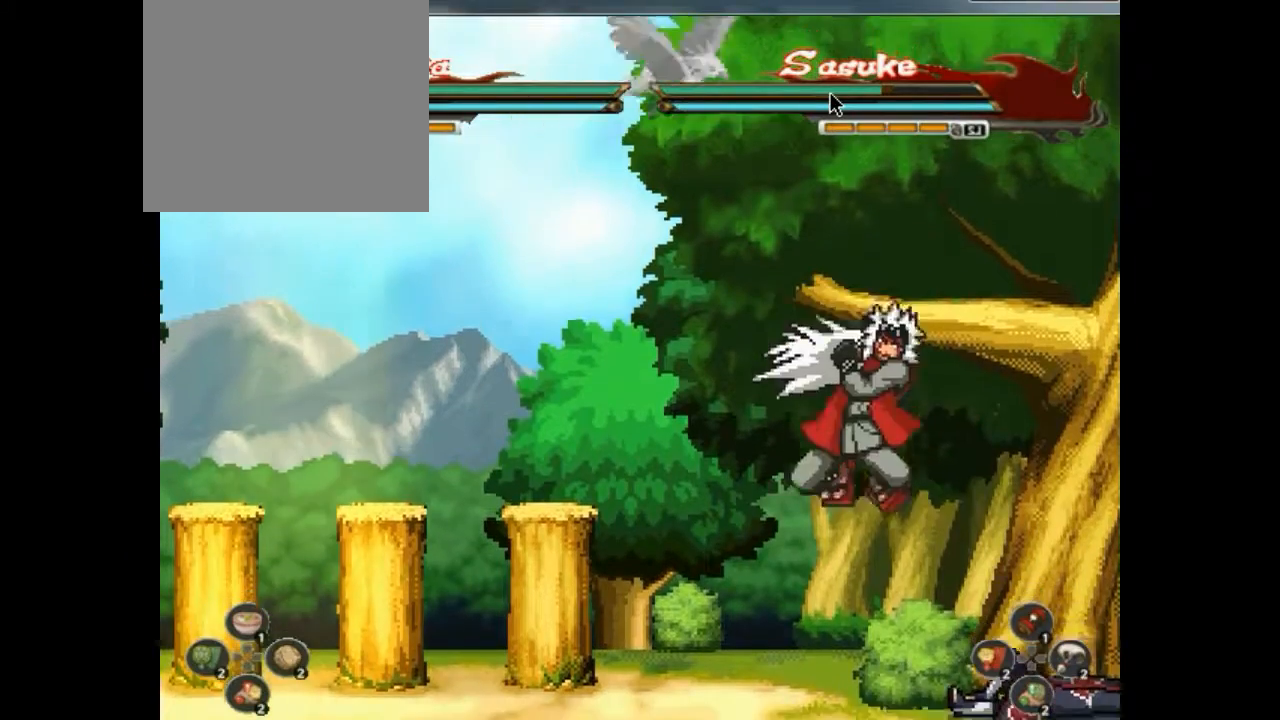
{"buttons": ["CROSS"], "events": [[33, "DPAD_DOWN", "down"], [33, "DPAD_RIGHT", "down"], [33, "SQUARE", "down"], [100, "DPAD_DOWN", "up"], [100, "DPAD_RIGHT", "up"], [100, "SQUARE", "up"], [133, "CIRCLE", "down"], [133, "DPAD_DOWN", "down"], [200, "CIRCLE", "up"], [200, "CROSS", "down"], [200, "DPAD_DOWN", "up"], [233, "CROSS", "up"], [233, "DPAD_UP", "down"], [233, "SQUARE", "down"], [267, "DPAD_UP", "up"], [267, "SQUARE", "up"], [300, "DPAD_RIGHT", "down"], [333, "DPAD_RIGHT", "up"], [400, "CIRCLE", "down"], [400, "DPAD_DOWN", "down"], [433, "CIRCLE", "up"], [433, "CROSS", "down"], [433, "DPAD_DOWN", "up"], [467, "CROSS", "up"], [467, "DPAD_DOWN", "down"], [500, "CROSS", "down"], [500, "DPAD_DOWN", "up"]]}
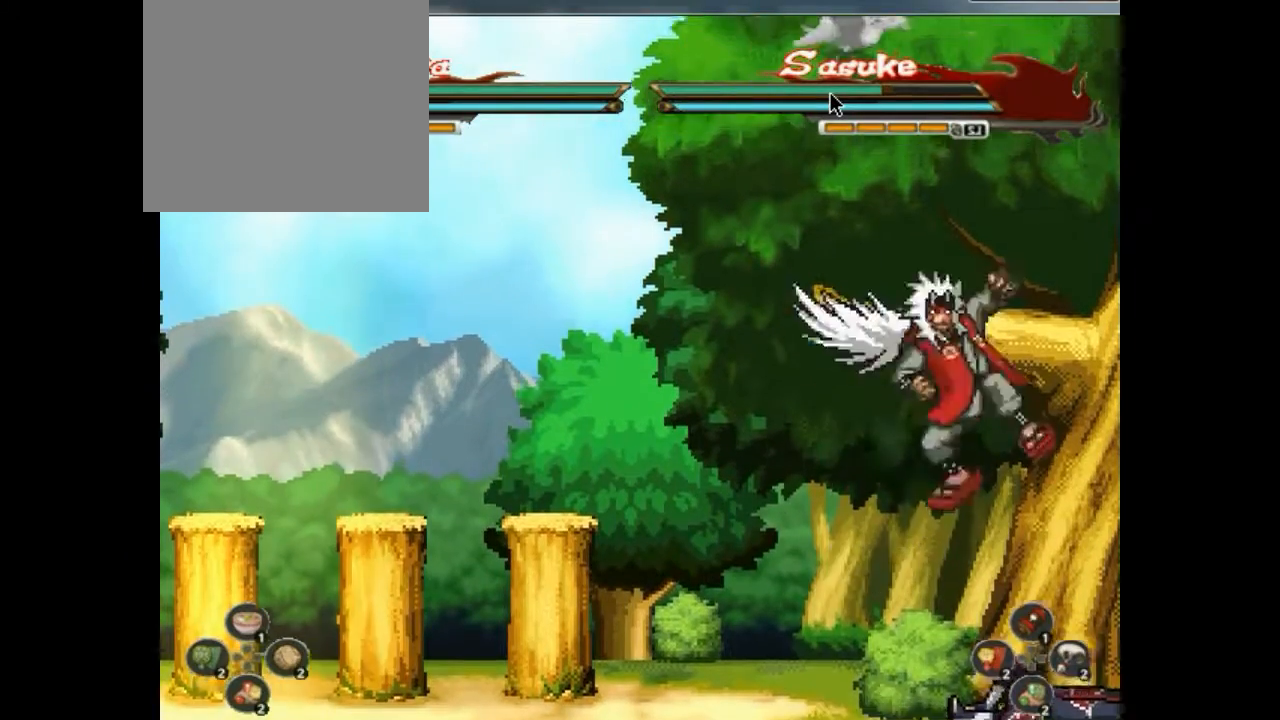
{"buttons": ["CROSS", "DPAD_UP", "DPAD_LEFT"]}
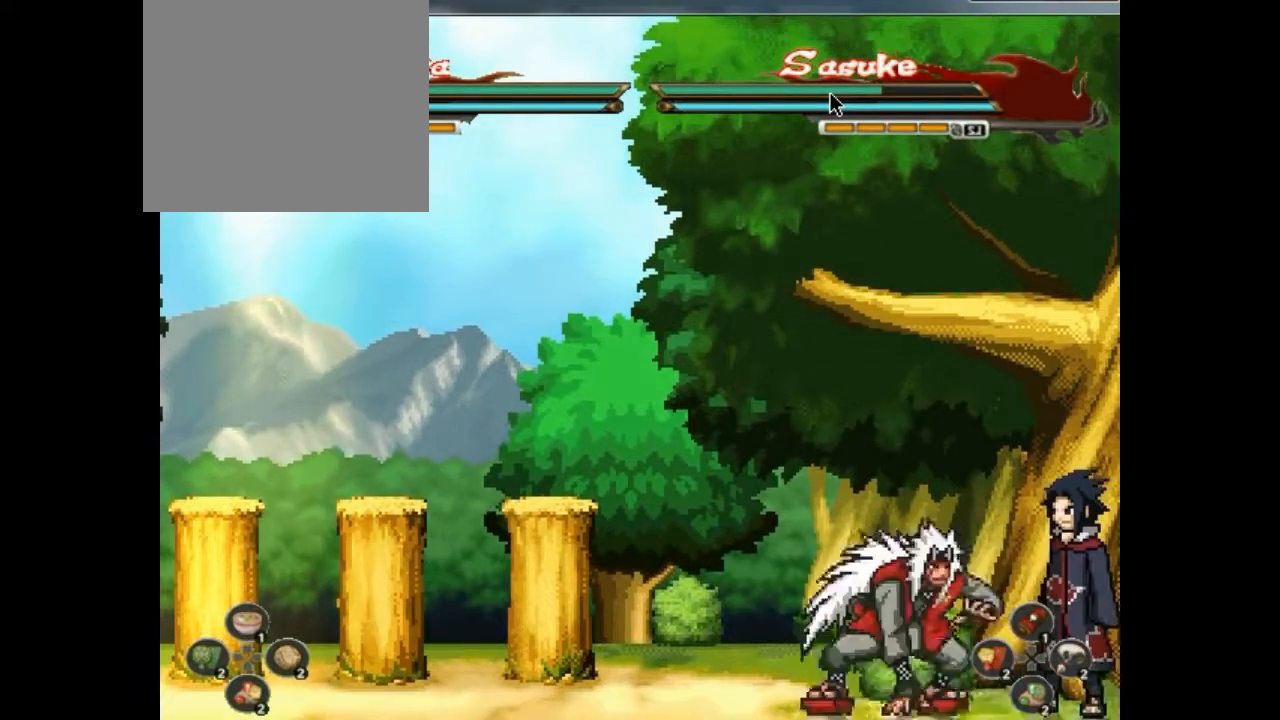
{"buttons": ["SQUARE", "TRIANGLE", "DPAD_UP"]}
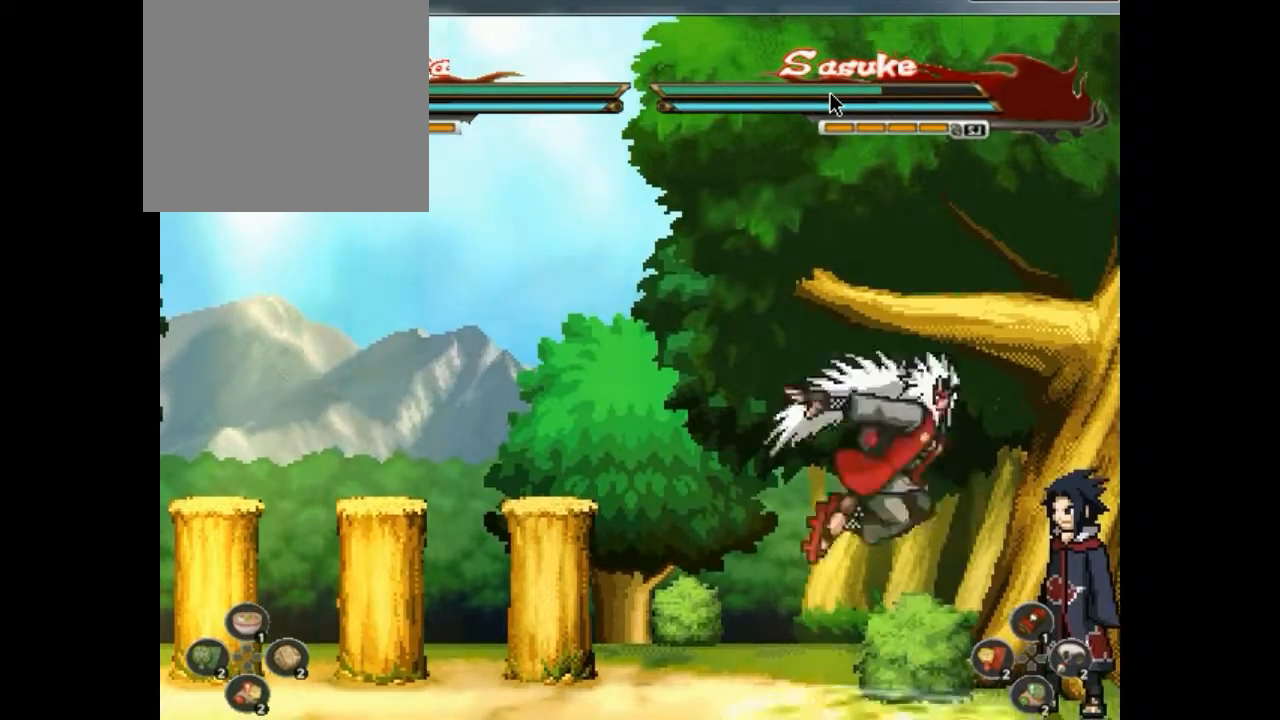
{"buttons": ["CIRCLE", "DPAD_LEFT"]}
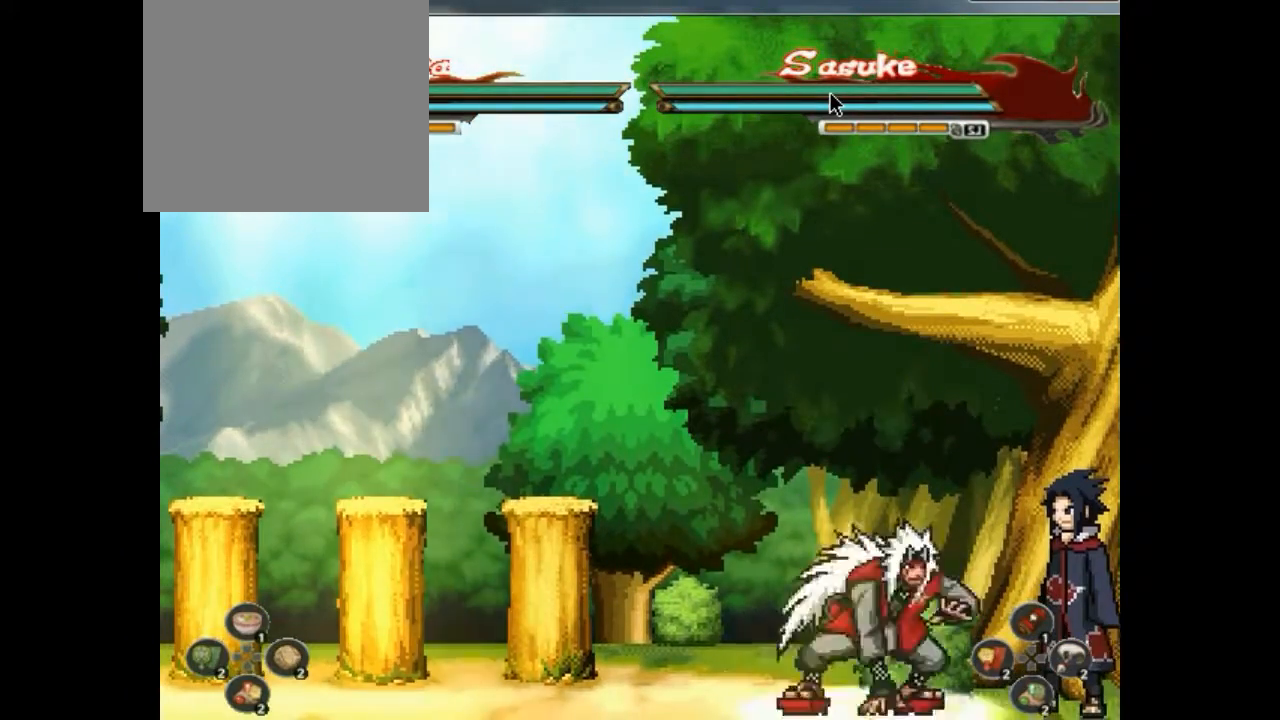
{"buttons": ["CROSS"], "events": [[33, "CIRCLE", "up"], [33, "DPAD_LEFT", "up"], [133, "CROSS", "down"], [133, "DPAD_DOWN", "down"], [200, "CROSS", "up"], [200, "DPAD_DOWN", "up"], [200, "DPAD_RIGHT", "down"], [233, "DPAD_RIGHT", "up"], [233, "SQUARE", "down"], [267, "DPAD_RIGHT", "down"], [267, "SQUARE", "up"], [300, "DPAD_RIGHT", "up"], [333, "CIRCLE", "down"], [333, "DPAD_LEFT", "down"], [367, "CIRCLE", "up"], [367, "DPAD_LEFT", "up"], [433, "CIRCLE", "down"], [433, "CROSS", "down"], [467, "CIRCLE", "up"], [467, "CROSS", "up"], [500, "CROSS", "down"]]}